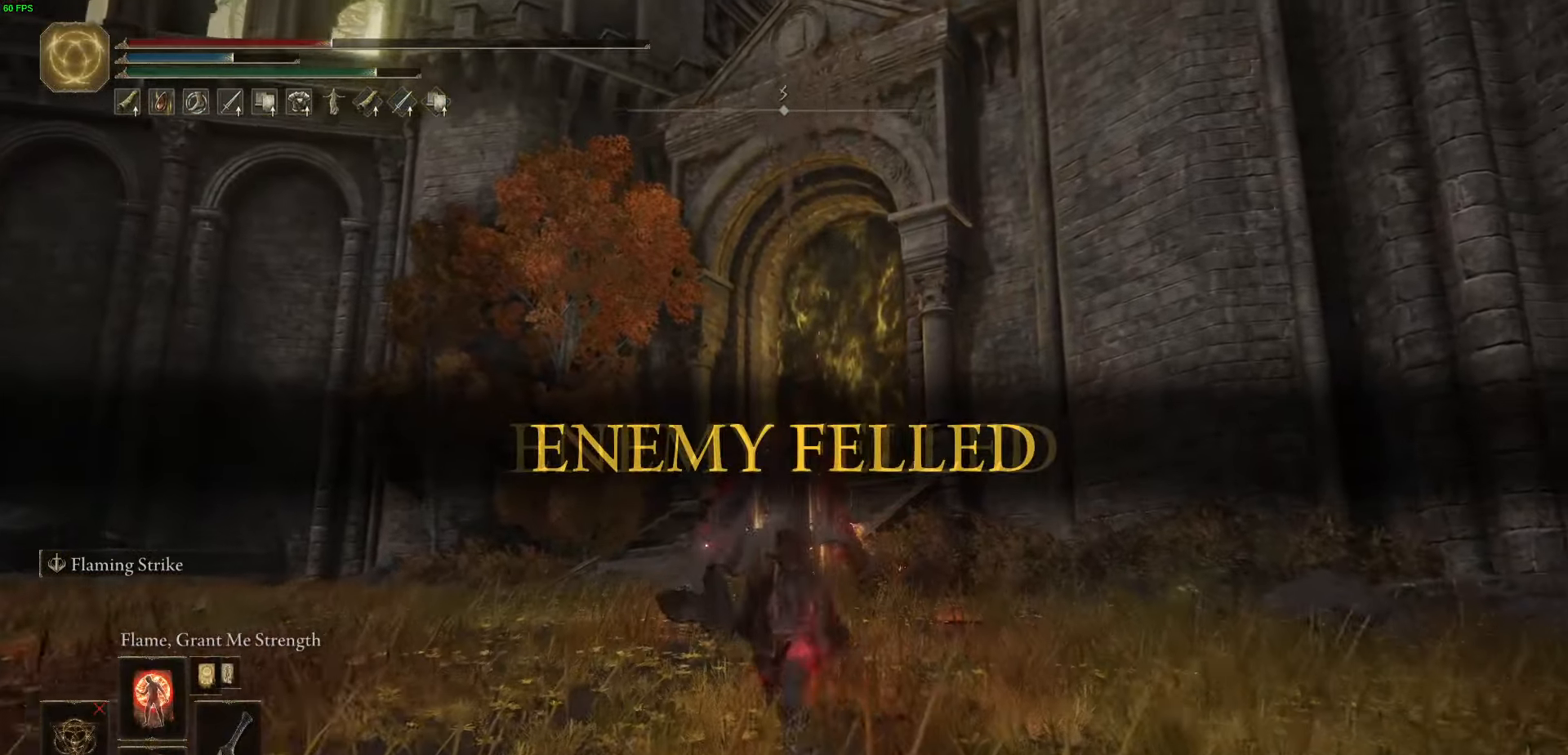
Gameplay with a controller (Xbox layout); each line is a JSON object with the inputs held at the frame after it. "events" lists button and stick changes between this image and that frame as [ms after this image, input, new state], when the widget could be followed in between.
{"buttons": ["B"], "left_stick": "up", "right_stick": "center", "events": []}
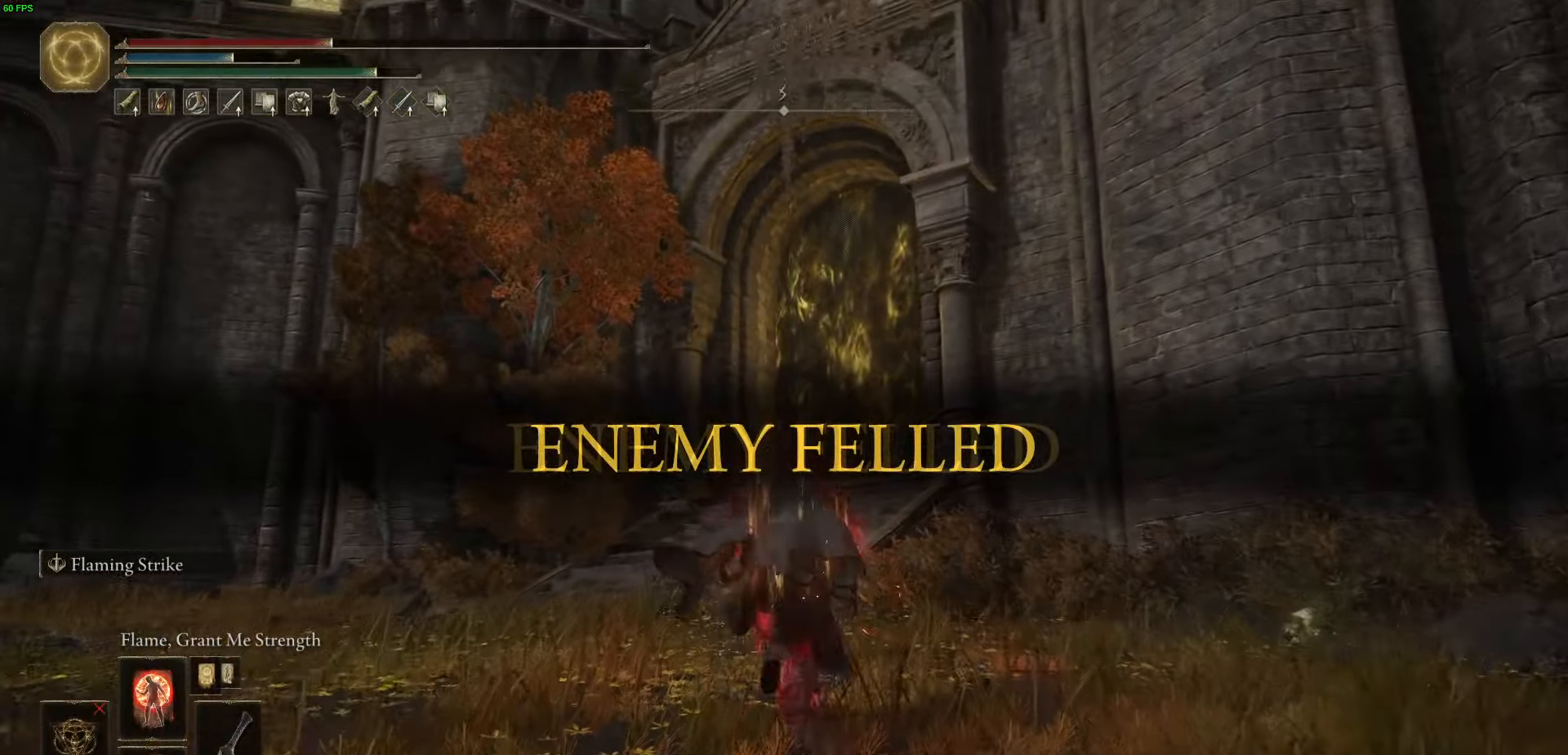
{"buttons": ["B"], "left_stick": "up", "right_stick": "center", "events": []}
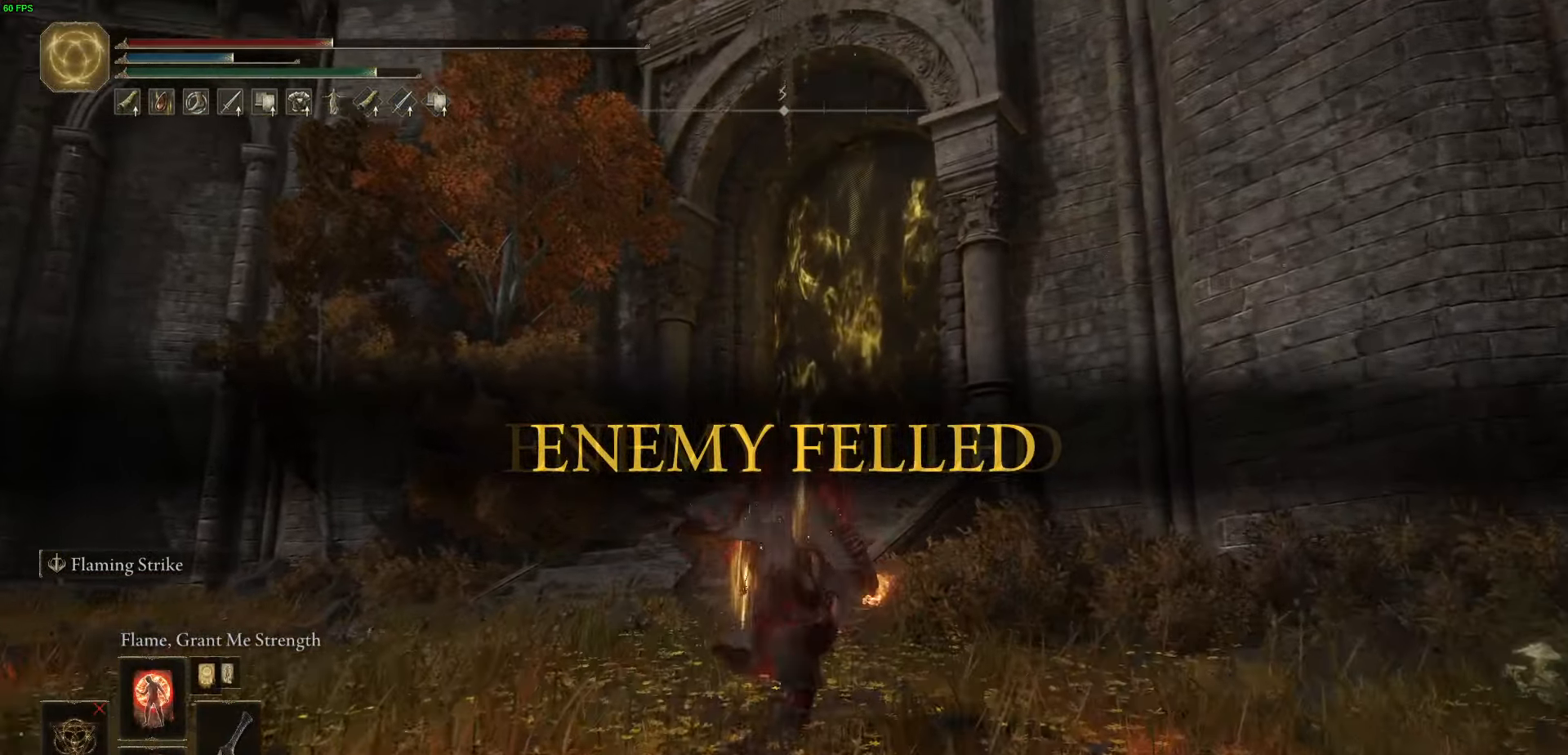
{"buttons": ["B"], "left_stick": "up", "right_stick": "center", "events": []}
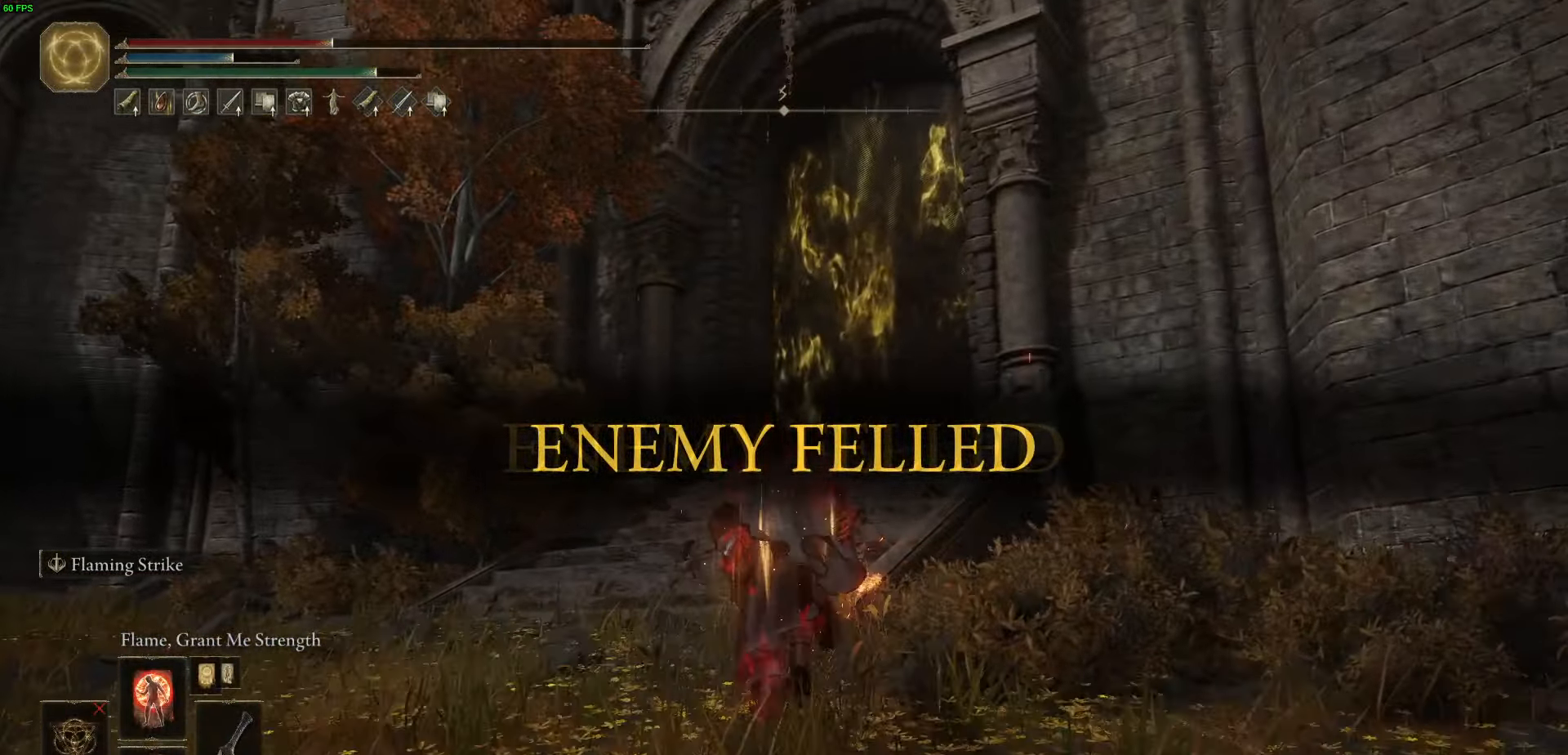
{"buttons": ["B"], "left_stick": "up", "right_stick": "center", "events": [[233, "A", "down"], [400, "A", "up"]]}
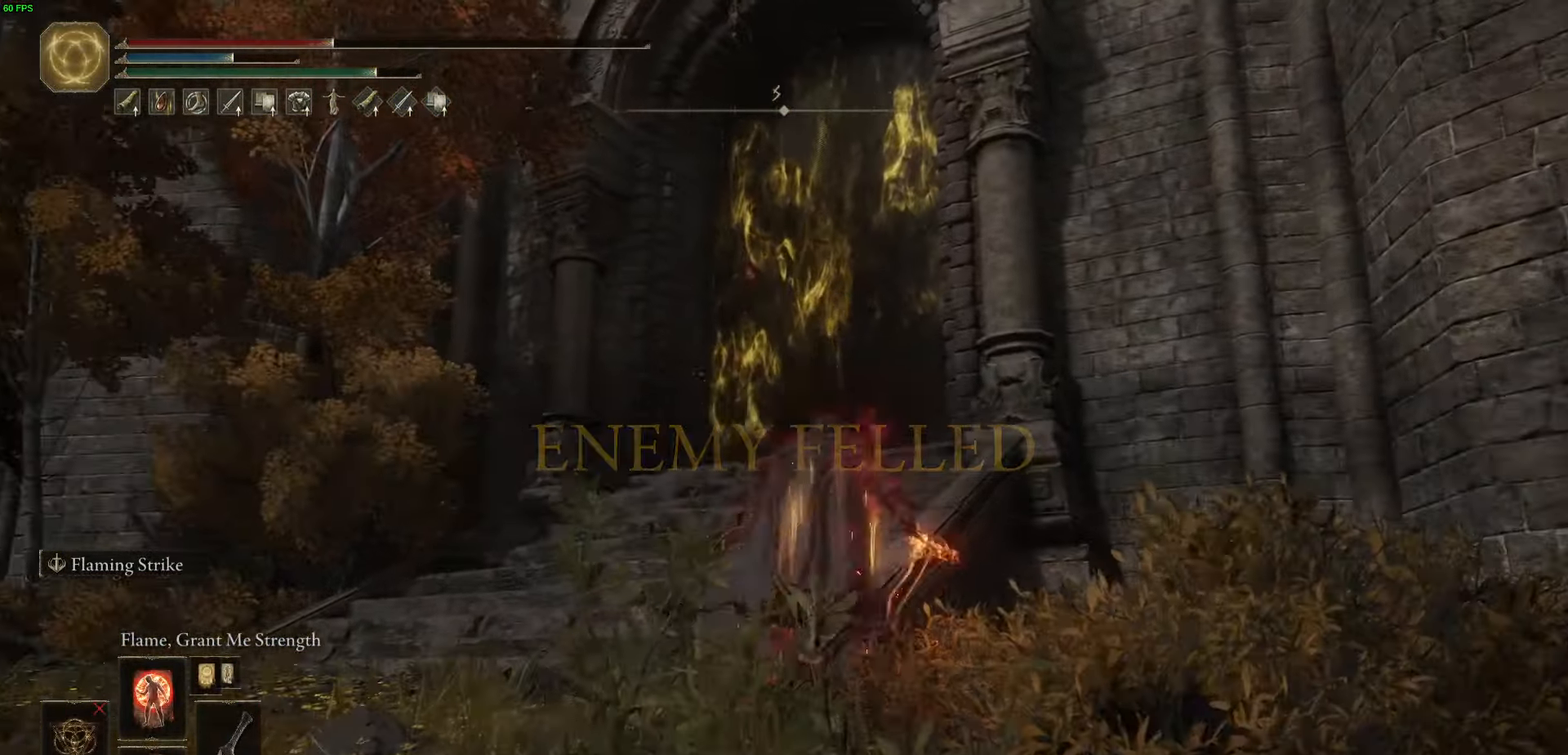
{"buttons": ["B"], "left_stick": "up", "right_stick": "center", "events": []}
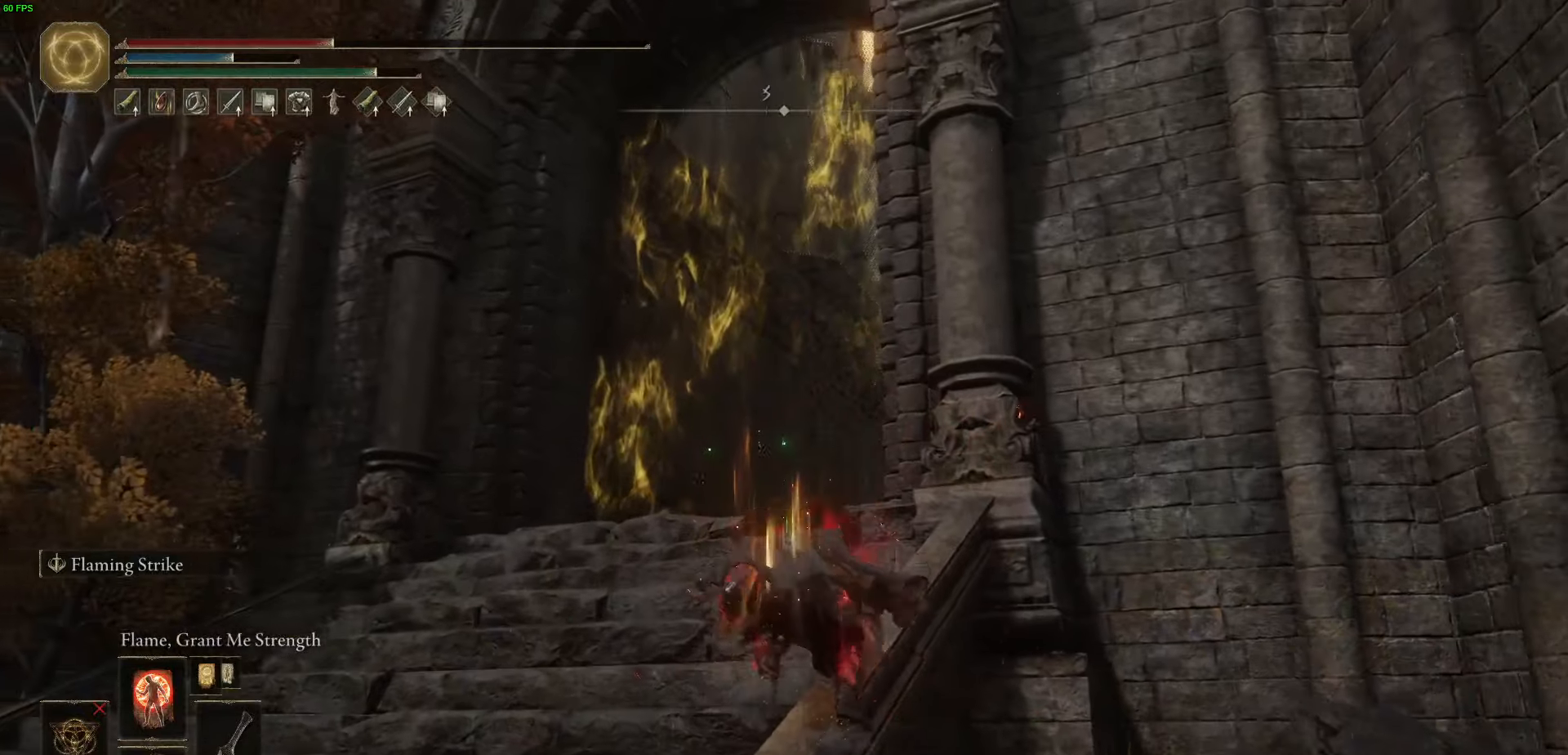
{"buttons": ["B"], "left_stick": "up", "right_stick": "down", "events": [[500, "right_stick", "down"]]}
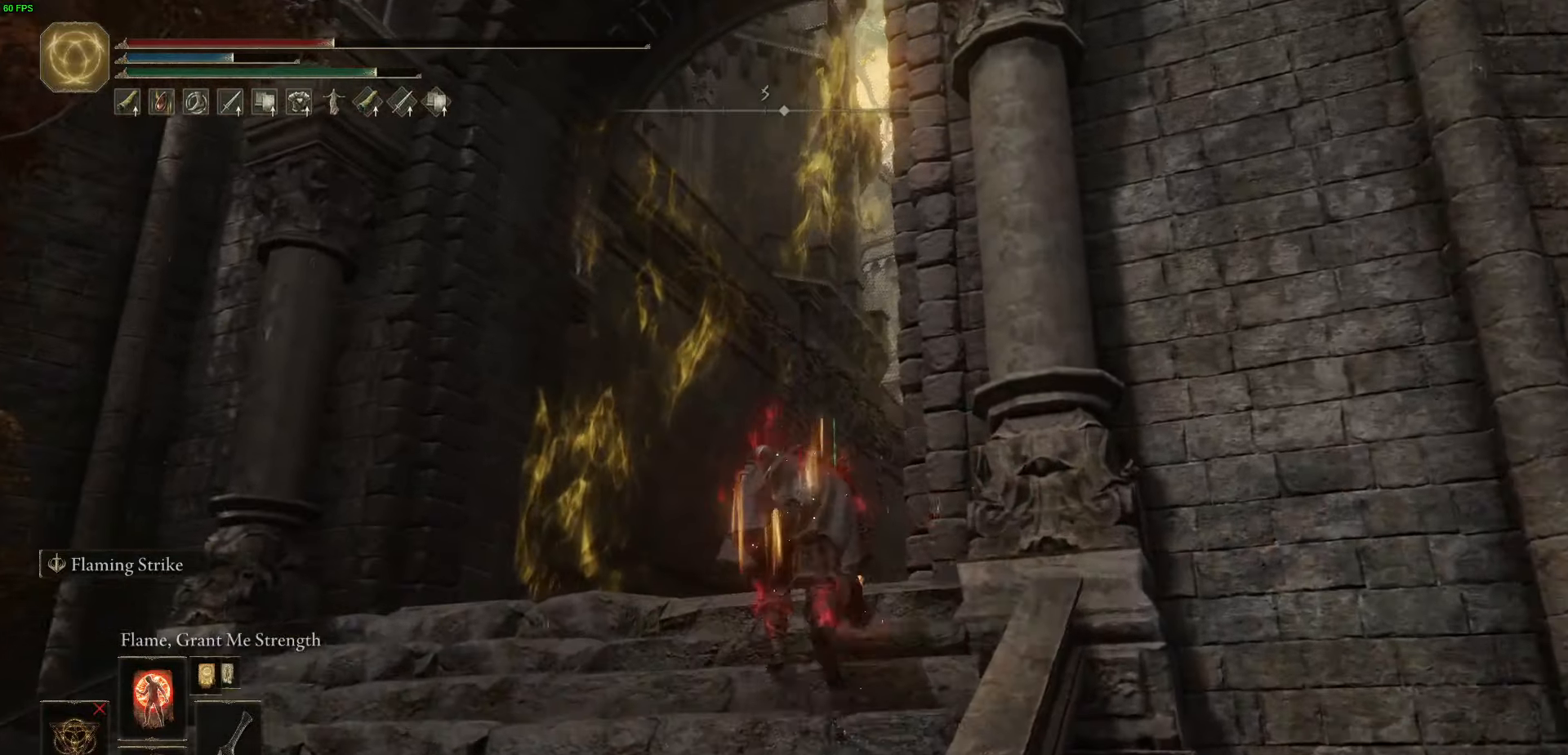
{"buttons": ["B"], "left_stick": "up", "right_stick": "down-right", "events": [[217, "right_stick", "down-right"]]}
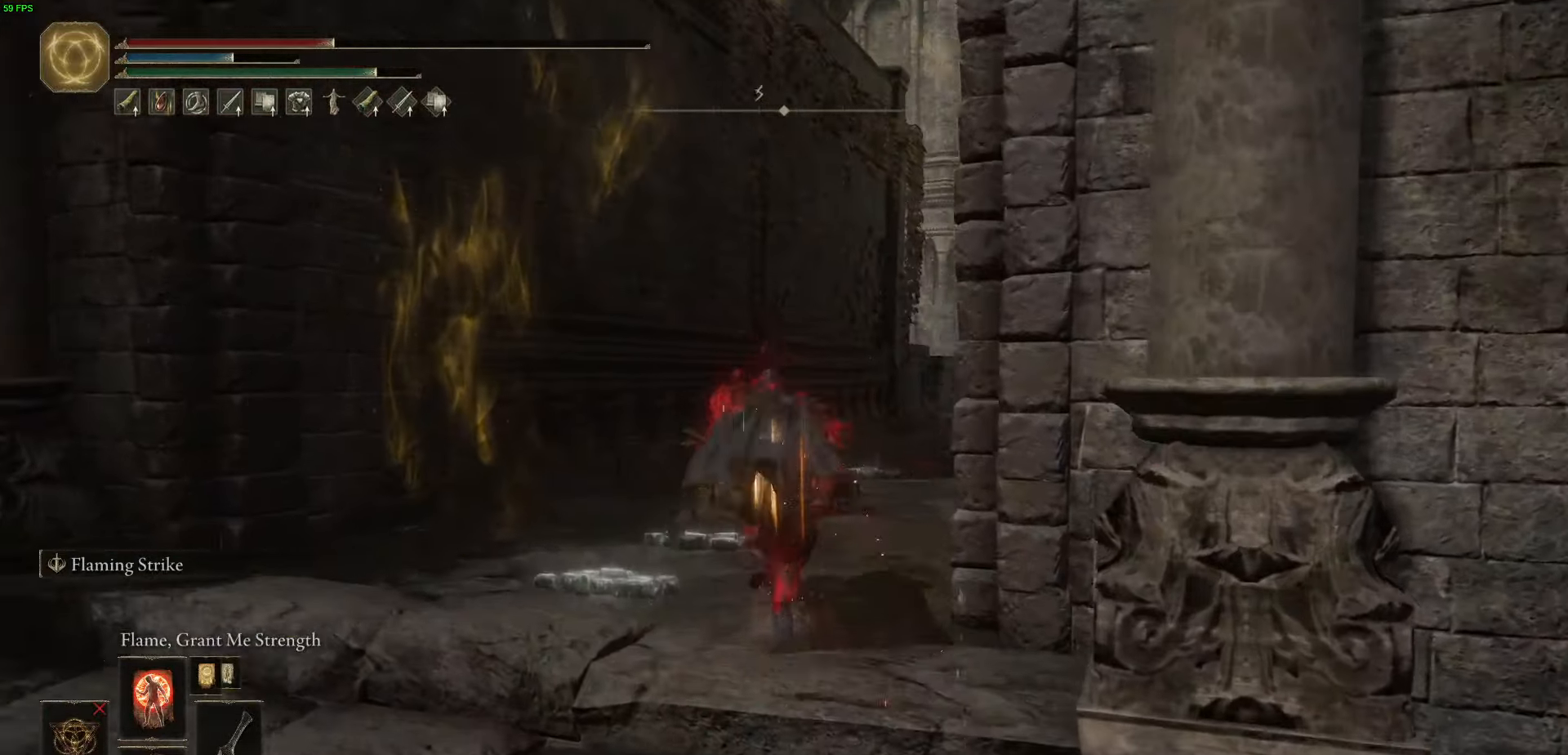
{"buttons": ["B"], "left_stick": "up", "right_stick": "center", "events": [[350, "right_stick", "center"]]}
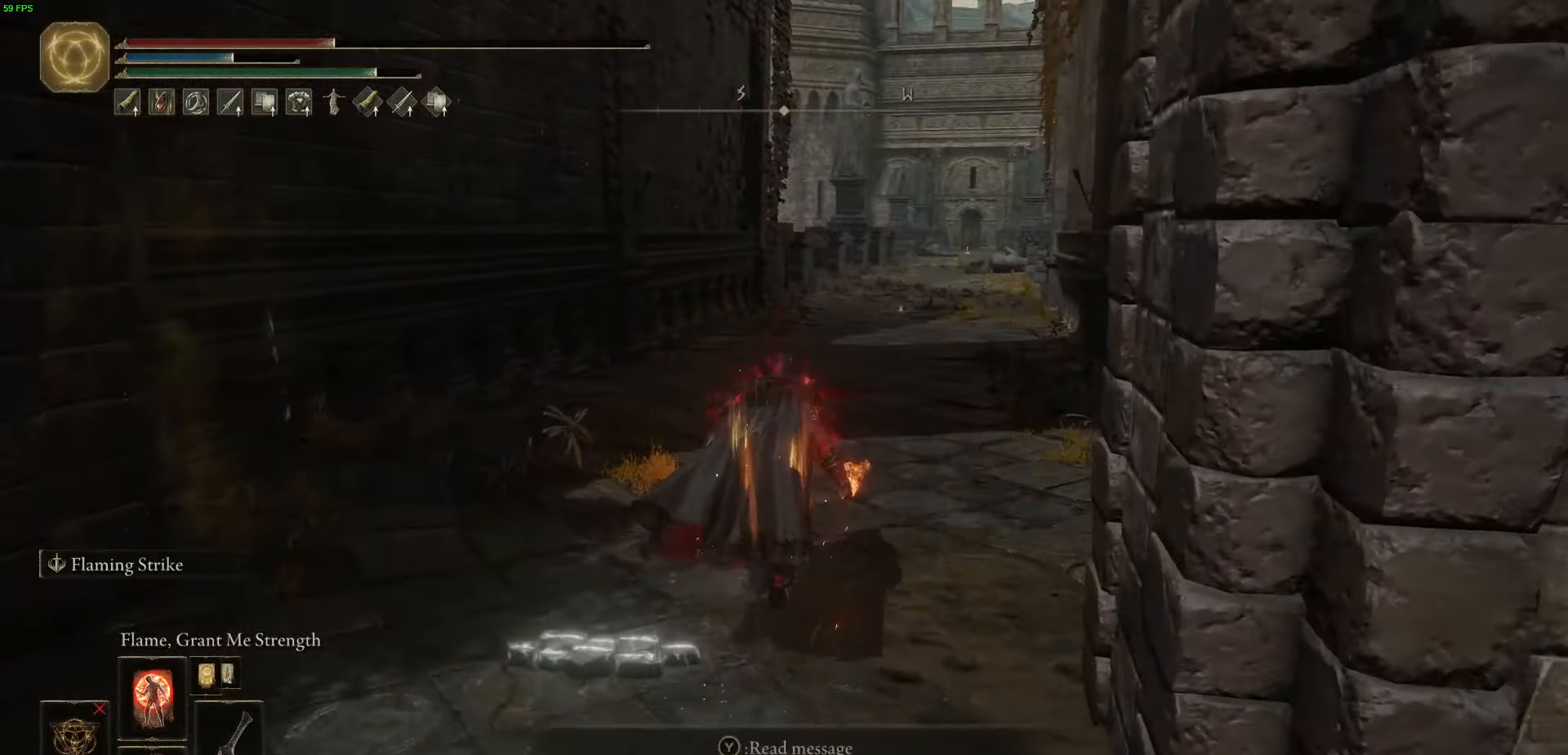
{"buttons": ["B"], "left_stick": "up", "right_stick": "center", "events": []}
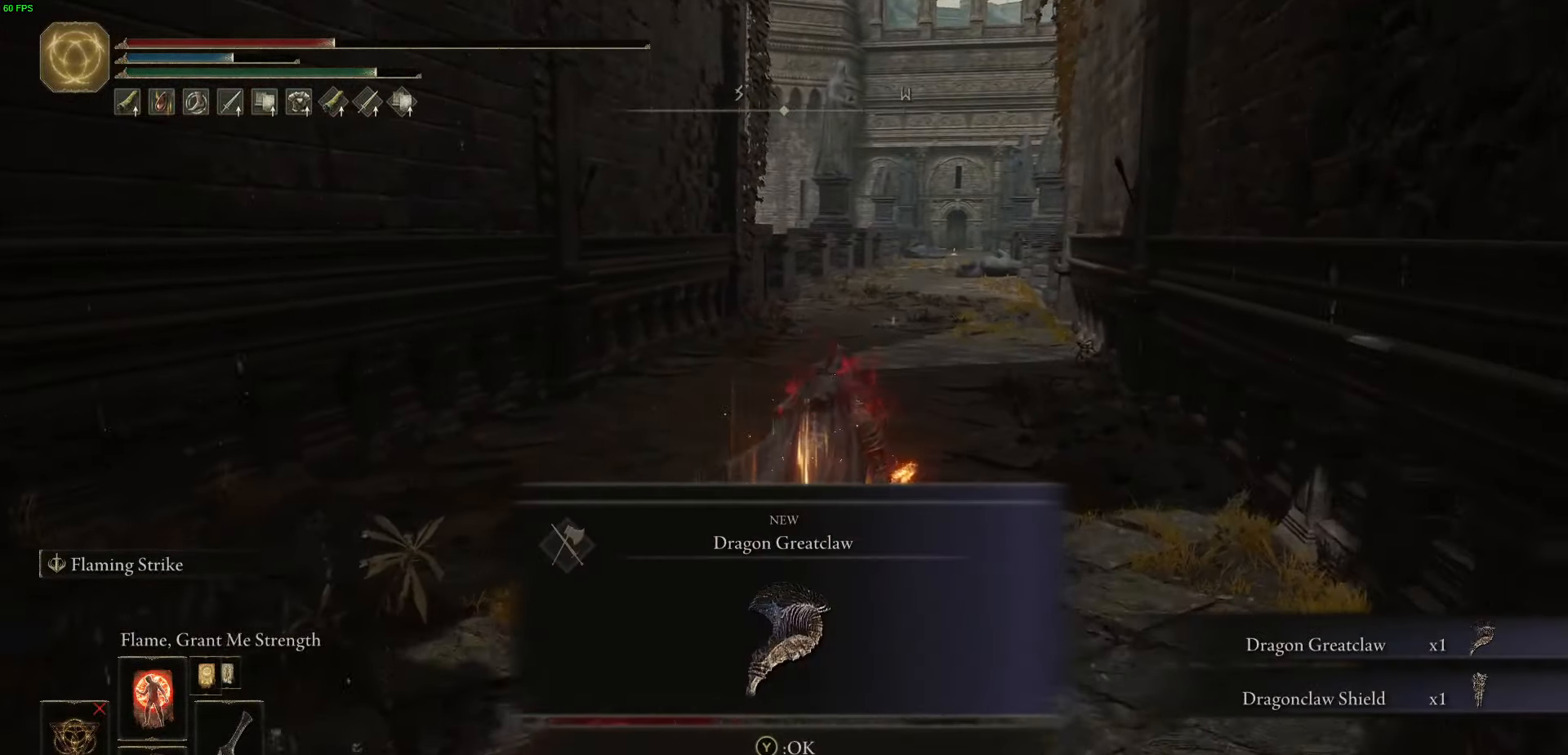
{"buttons": ["B"], "left_stick": "up", "right_stick": "center", "events": []}
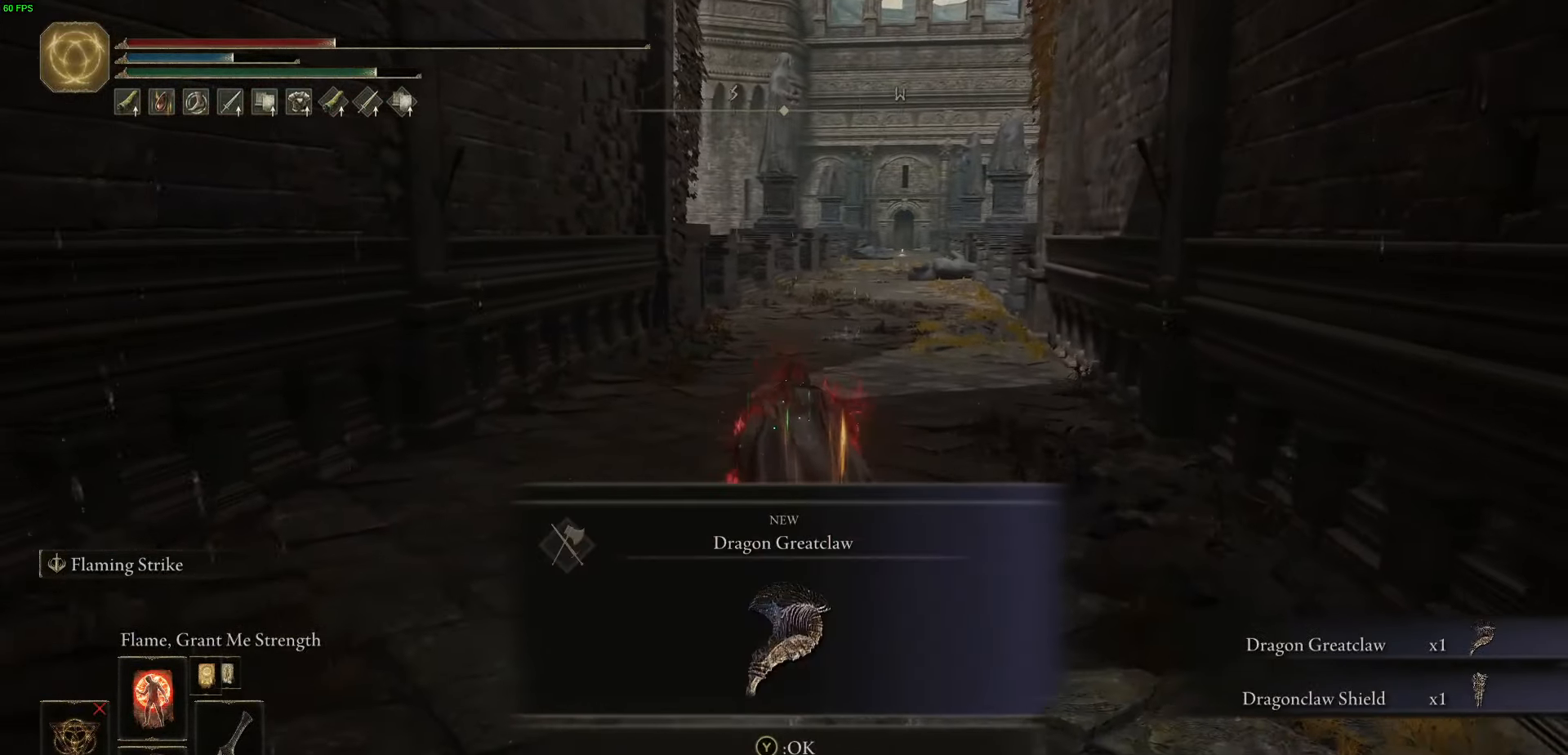
{"buttons": ["B", "Y"], "left_stick": "up", "right_stick": "center", "events": [[33, "Y", "down"], [183, "Y", "up"], [400, "Y", "down"]]}
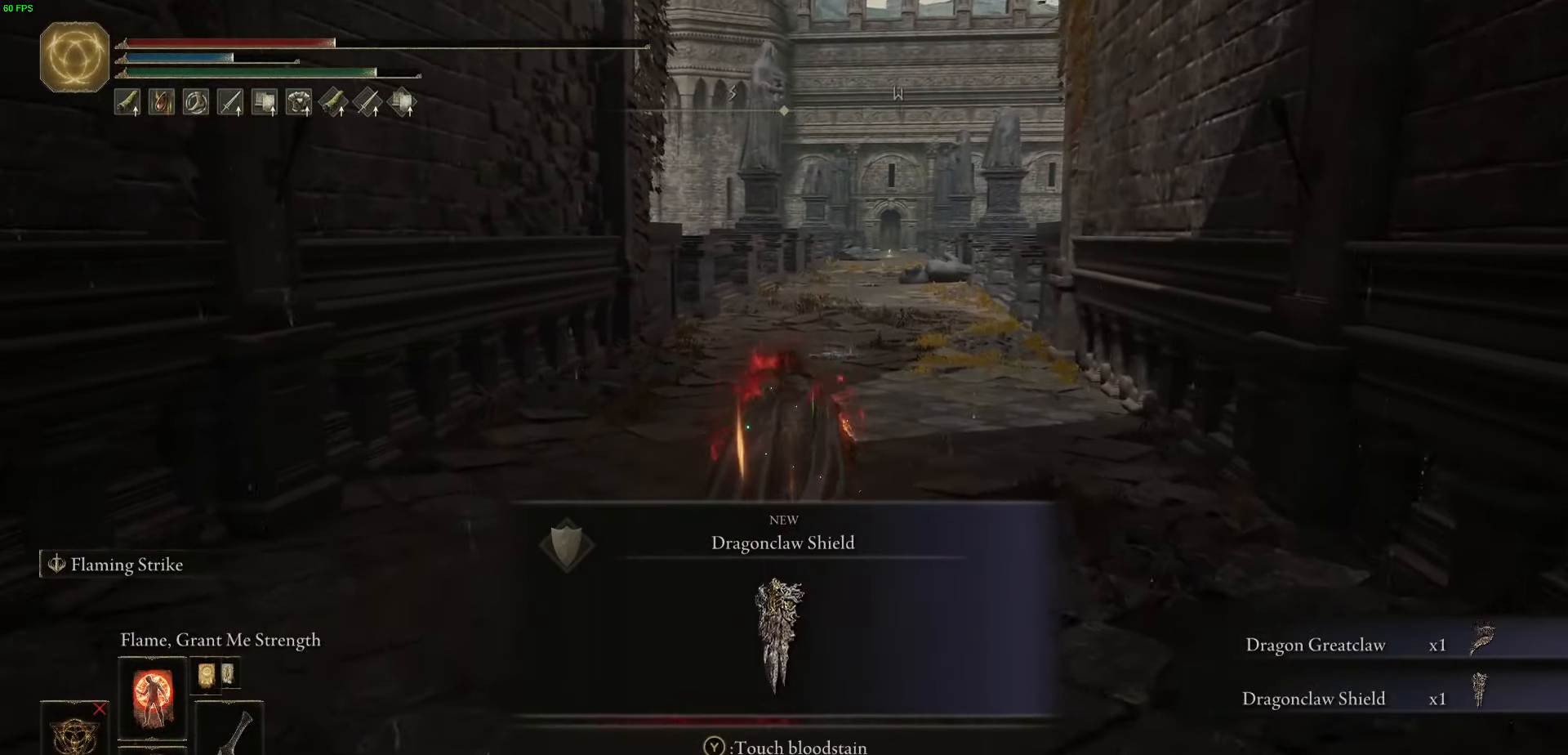
{"buttons": ["B"], "left_stick": "up", "right_stick": "center", "events": [[50, "Y", "up"], [300, "Y", "down"], [450, "Y", "up"]]}
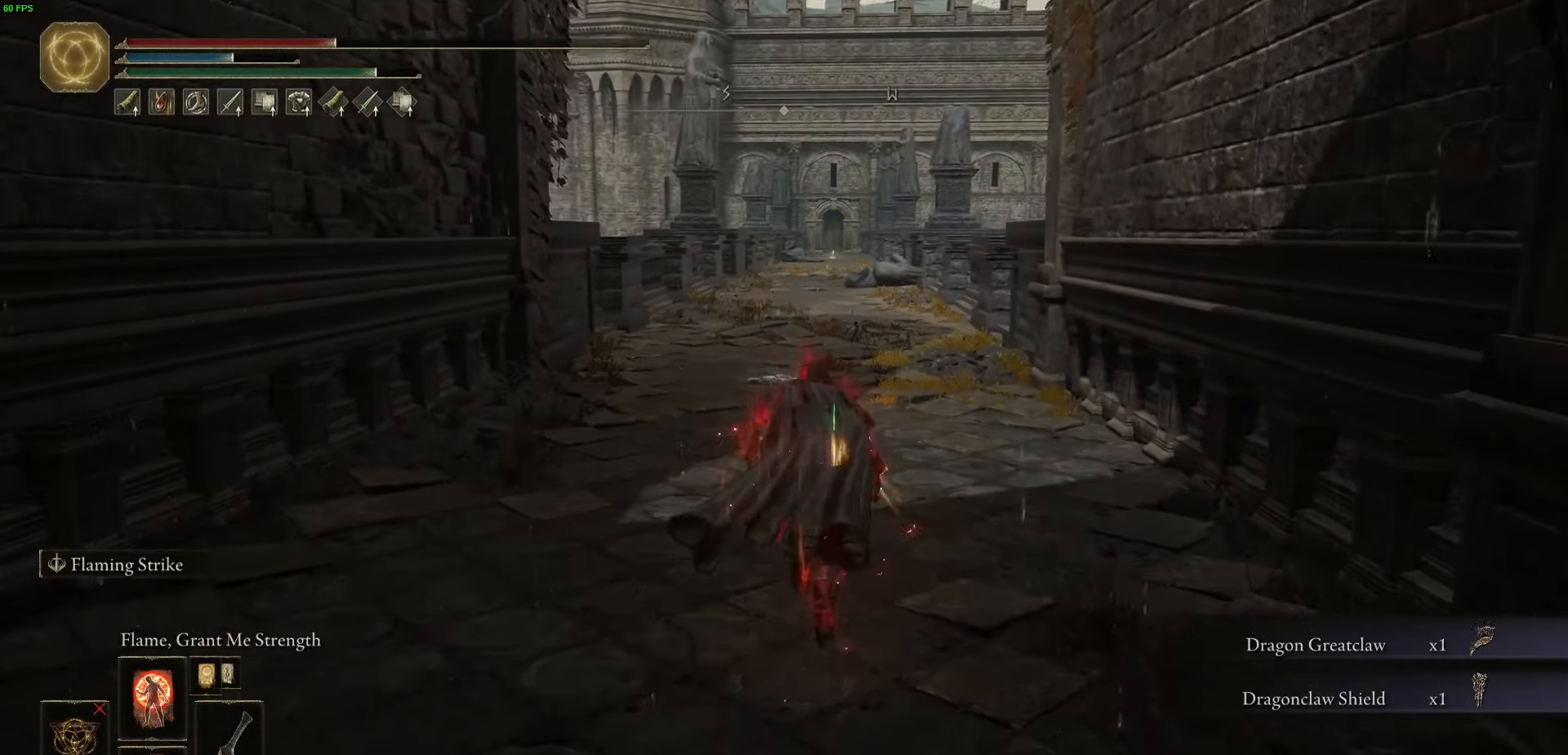
{"buttons": ["B"], "left_stick": "up", "right_stick": "center", "events": []}
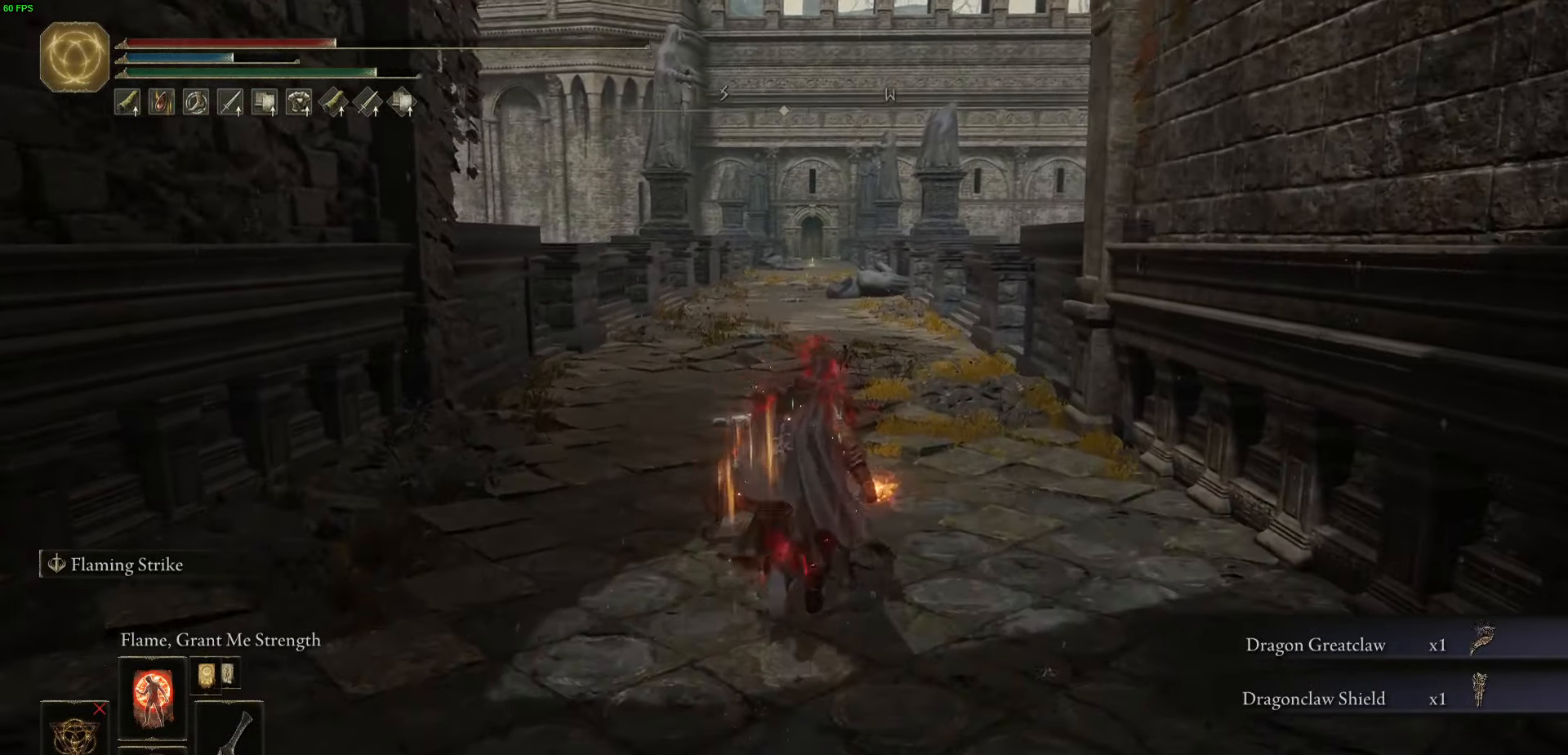
{"buttons": ["B"], "left_stick": "up", "right_stick": "center", "events": [[350, "DPAD_DOWN", "down"], [467, "DPAD_DOWN", "up"]]}
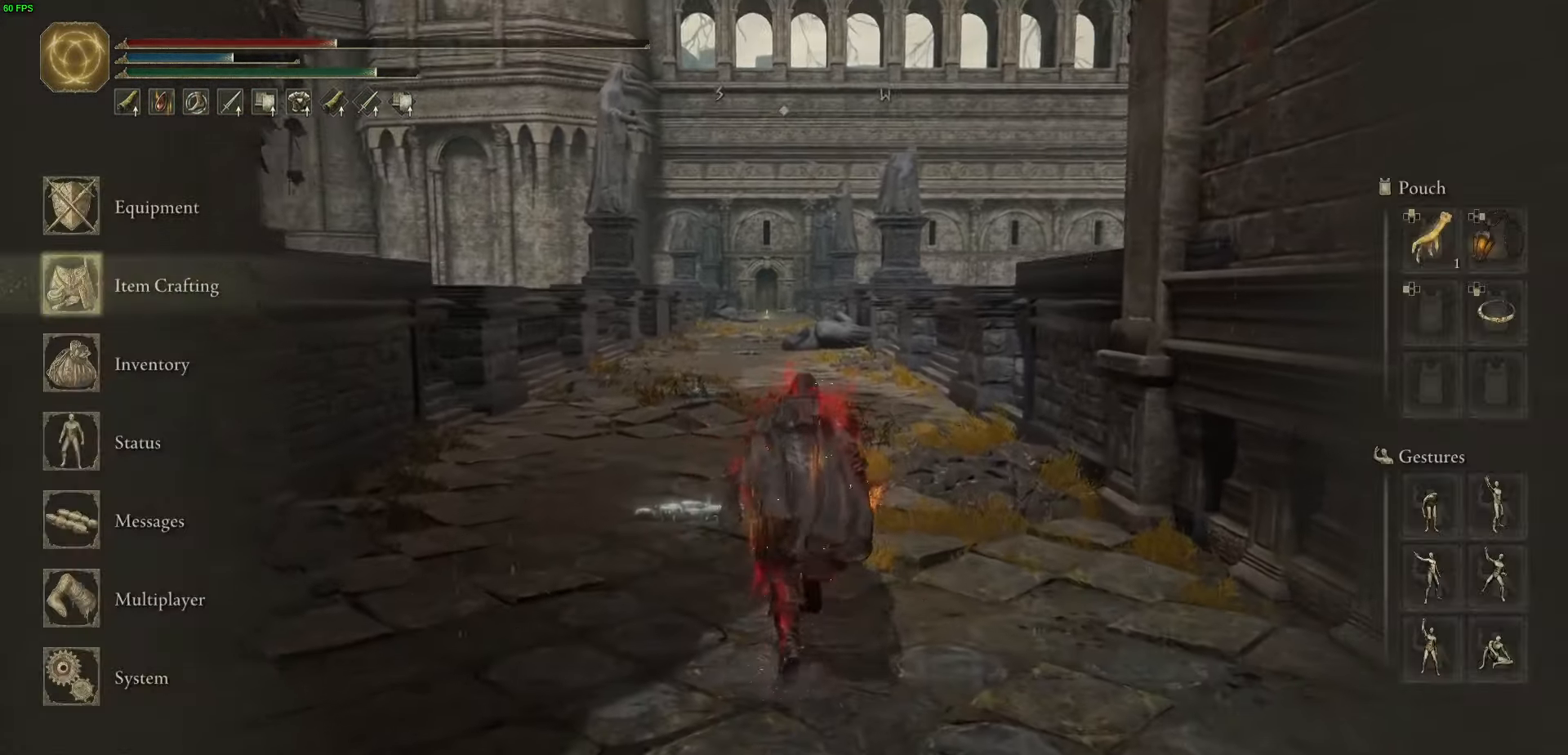
{"buttons": ["B", "DPAD_DOWN"], "left_stick": "up", "right_stick": "center", "events": [[33, "DPAD_DOWN", "down"], [150, "DPAD_DOWN", "up"], [183, "A", "down"], [333, "A", "up"], [350, "B", "up"], [383, "DPAD_DOWN", "down"], [400, "B", "down"]]}
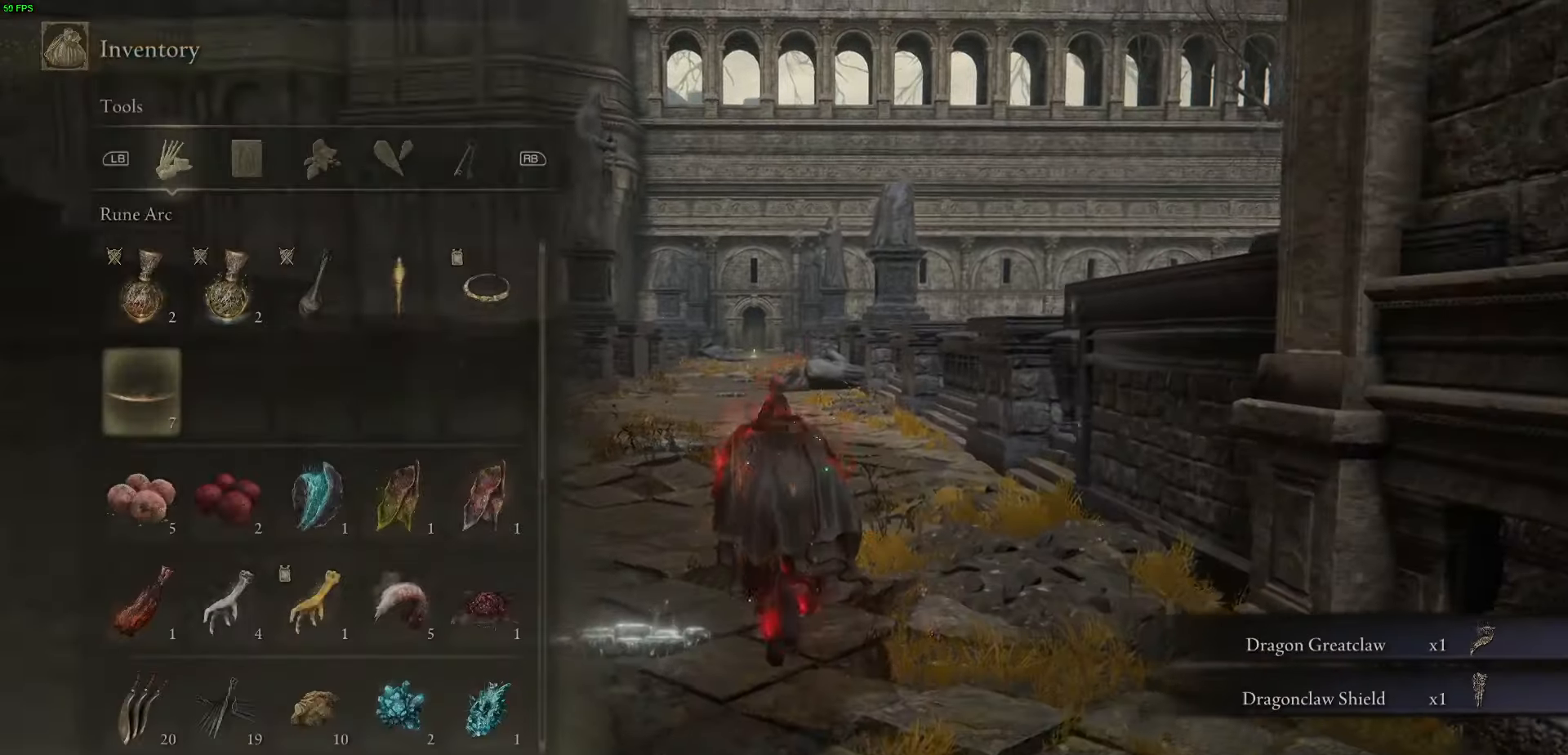
{"buttons": ["DPAD_DOWN"], "left_stick": "up", "right_stick": "center", "events": [[33, "B", "up"]]}
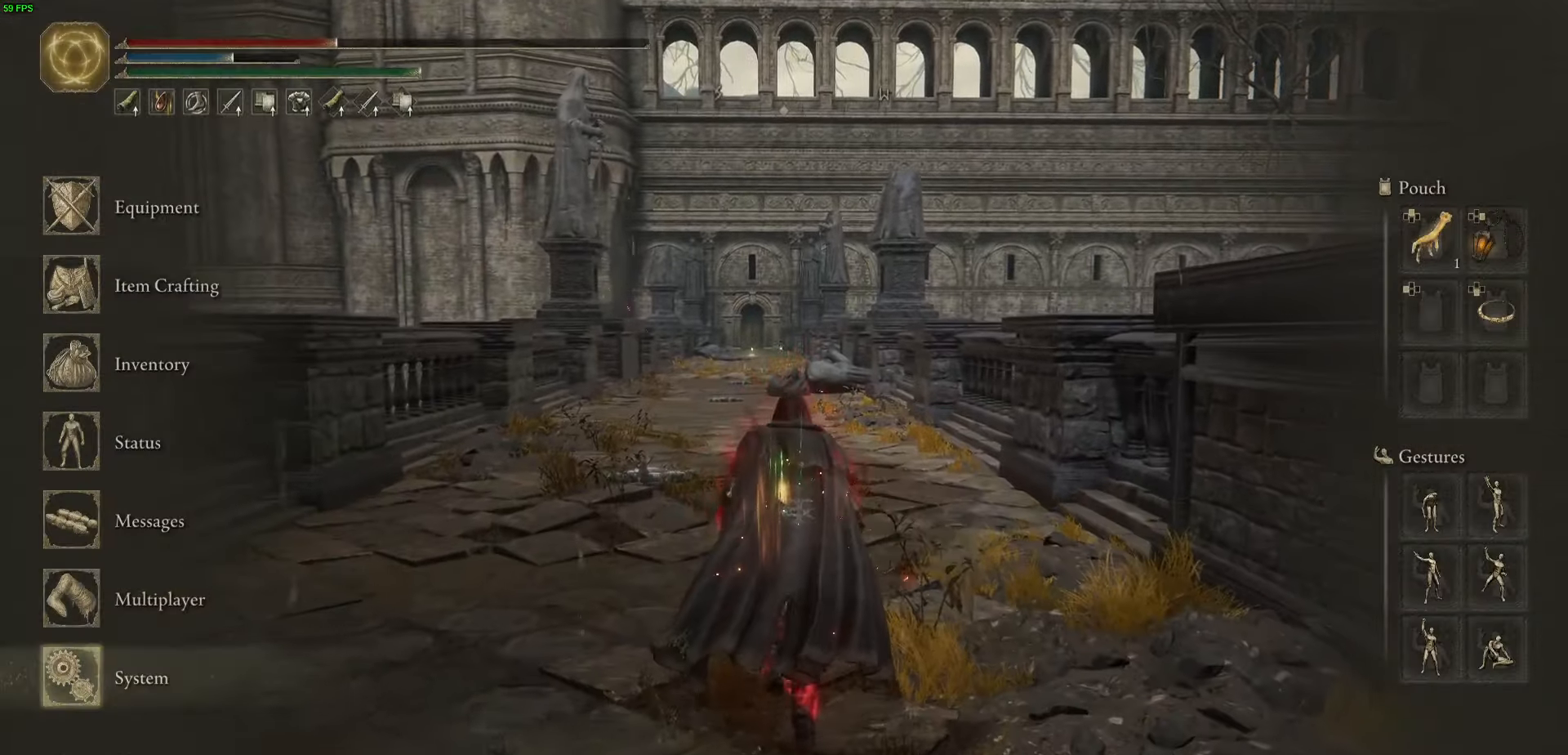
{"buttons": ["DPAD_UP"], "left_stick": "up", "right_stick": "center", "events": [[50, "DPAD_DOWN", "up"], [267, "DPAD_UP", "down"]]}
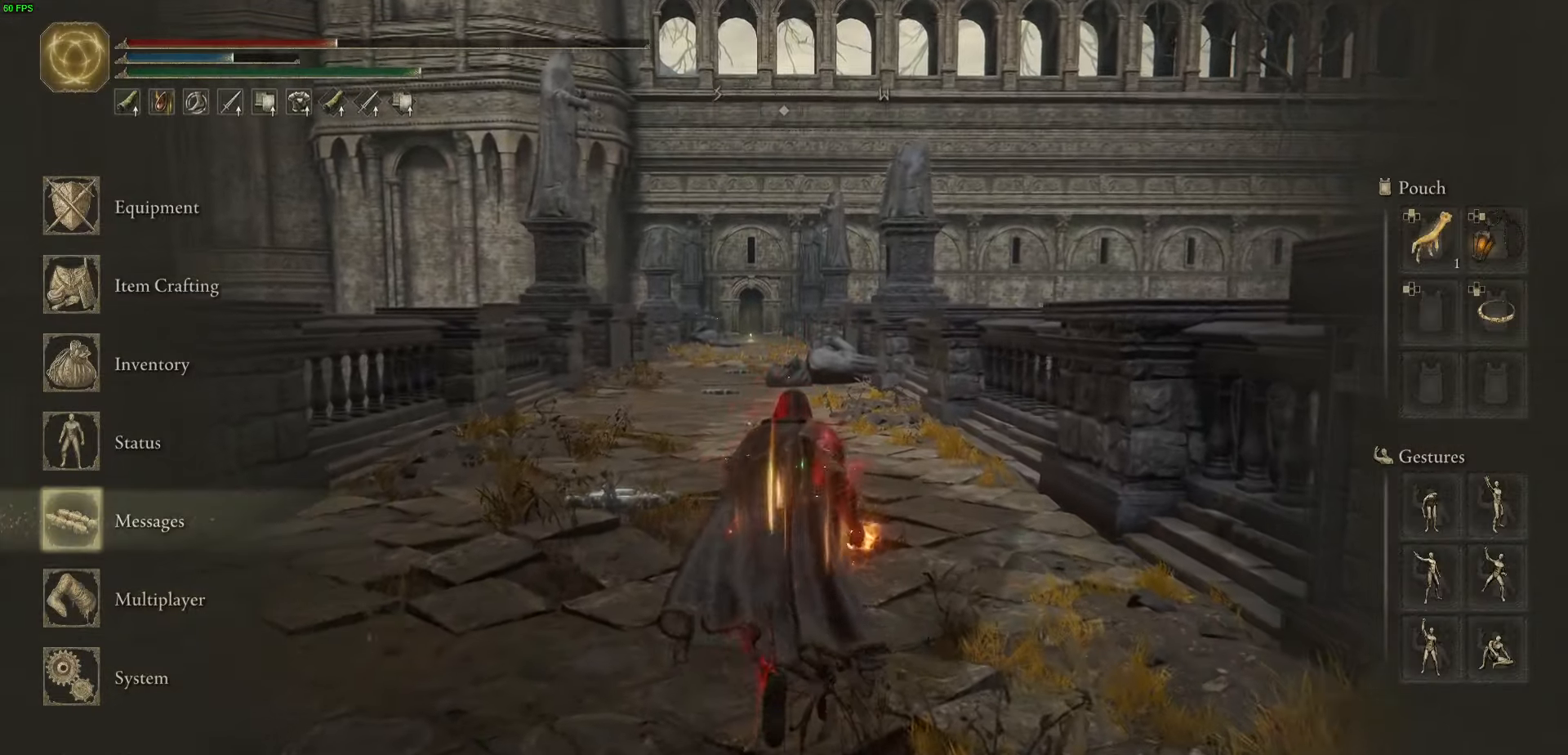
{"buttons": ["DPAD_DOWN"], "left_stick": "up", "right_stick": "center", "events": [[200, "DPAD_UP", "up"], [300, "A", "down"], [417, "A", "up"], [500, "DPAD_DOWN", "down"]]}
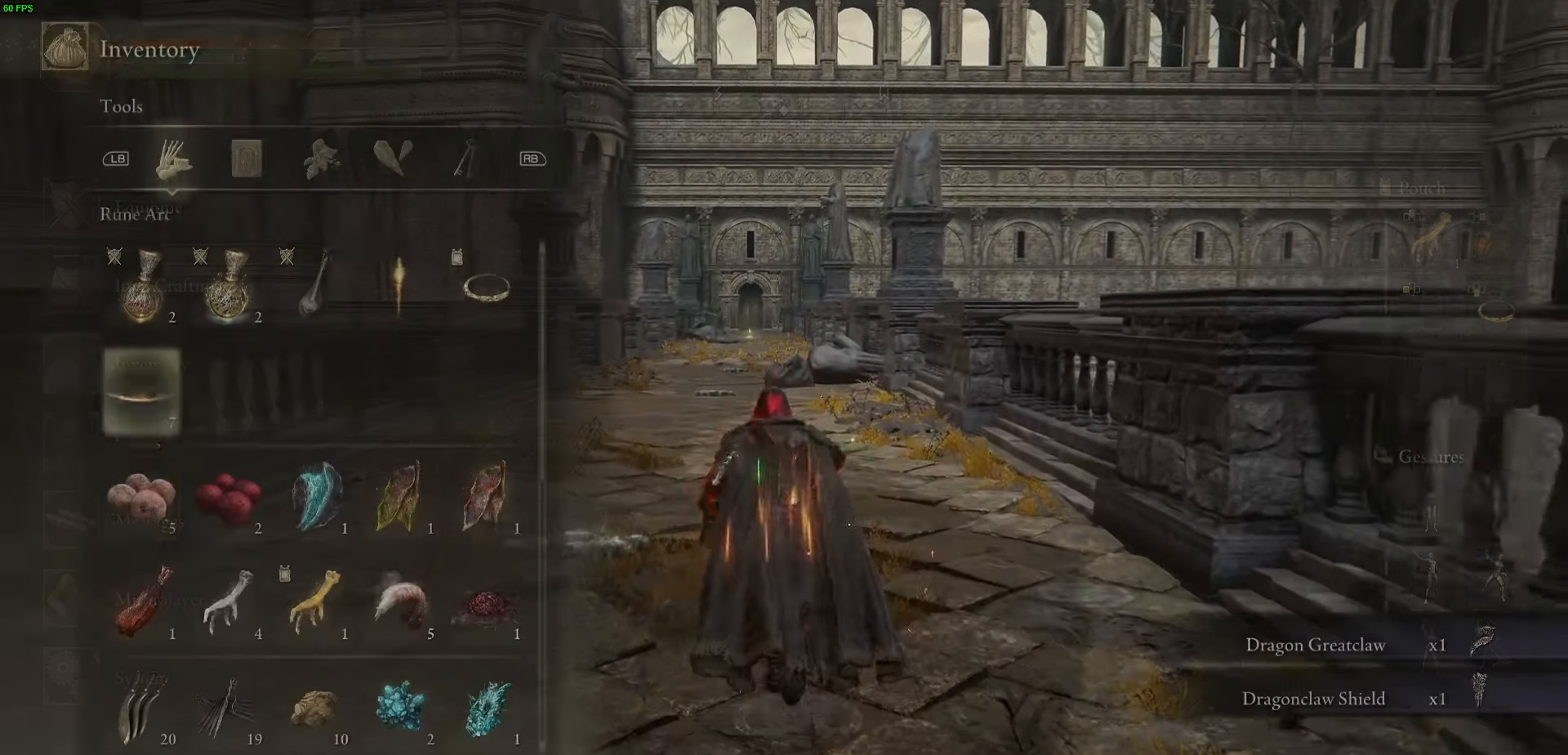
{"buttons": ["DPAD_DOWN"], "left_stick": "up", "right_stick": "center", "events": []}
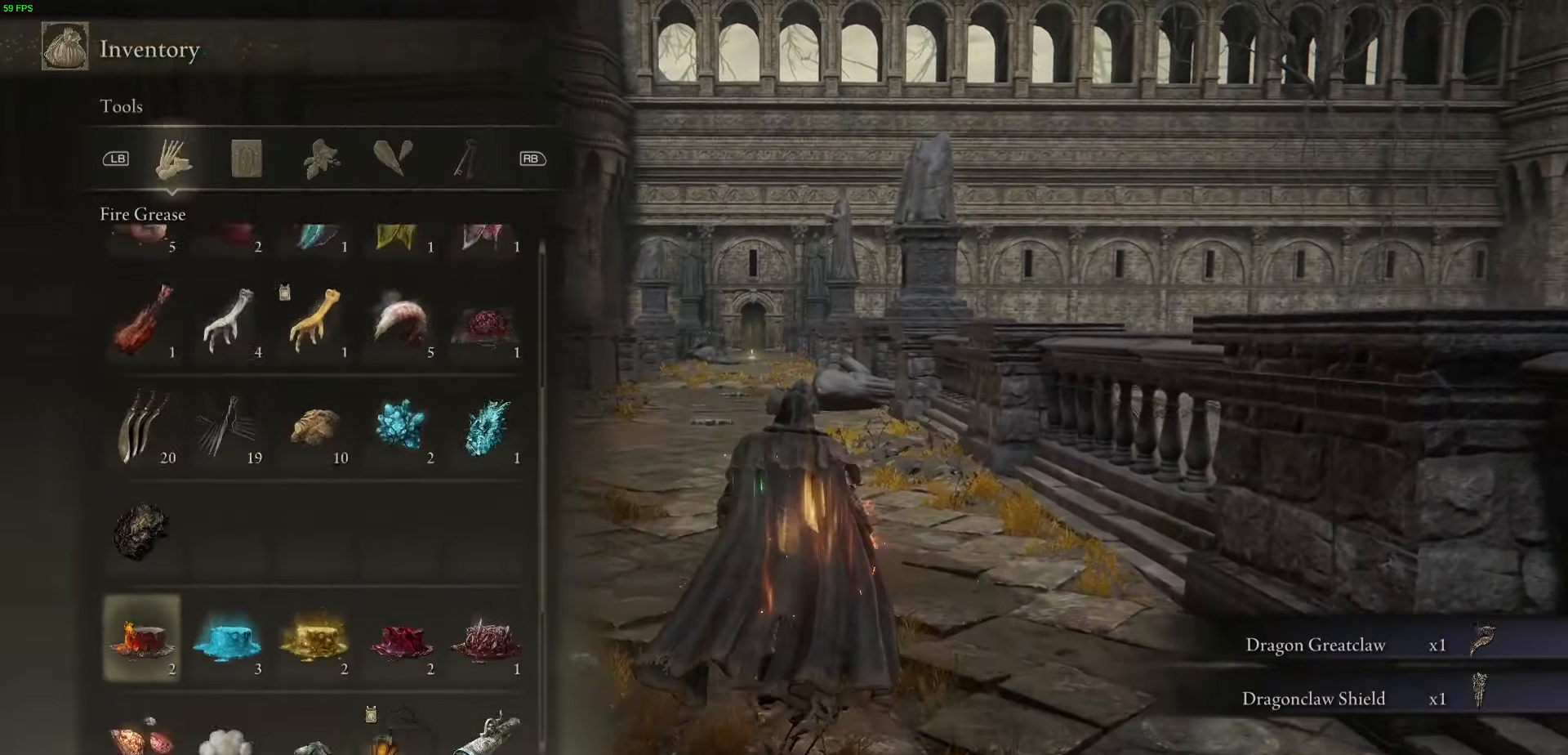
{"buttons": [], "left_stick": "up", "right_stick": "center", "events": [[333, "DPAD_DOWN", "up"]]}
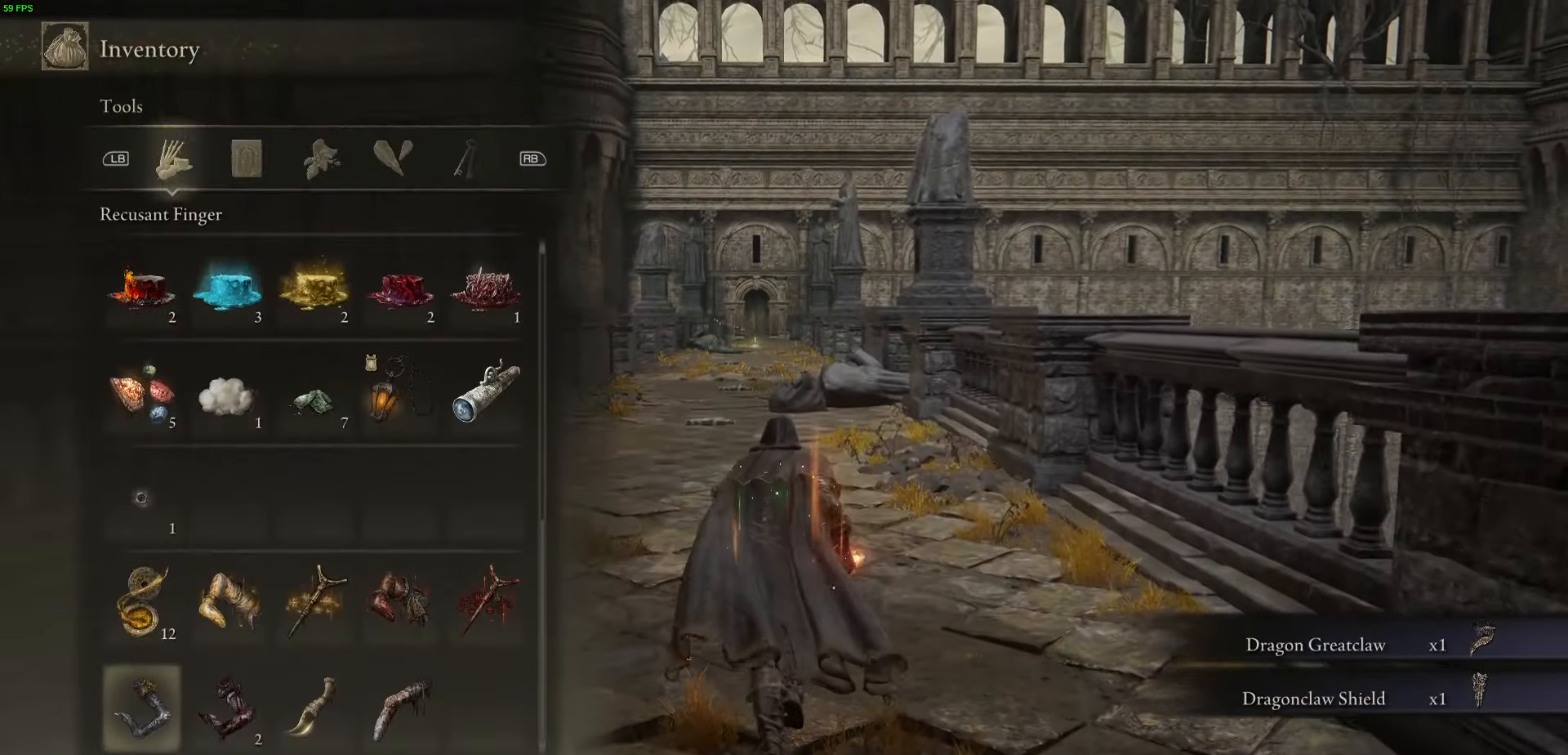
{"buttons": [], "left_stick": "up", "right_stick": "center", "events": [[50, "DPAD_UP", "down"], [167, "DPAD_UP", "up"], [217, "DPAD_UP", "down"], [350, "DPAD_UP", "up"], [367, "A", "down"], [500, "A", "up"]]}
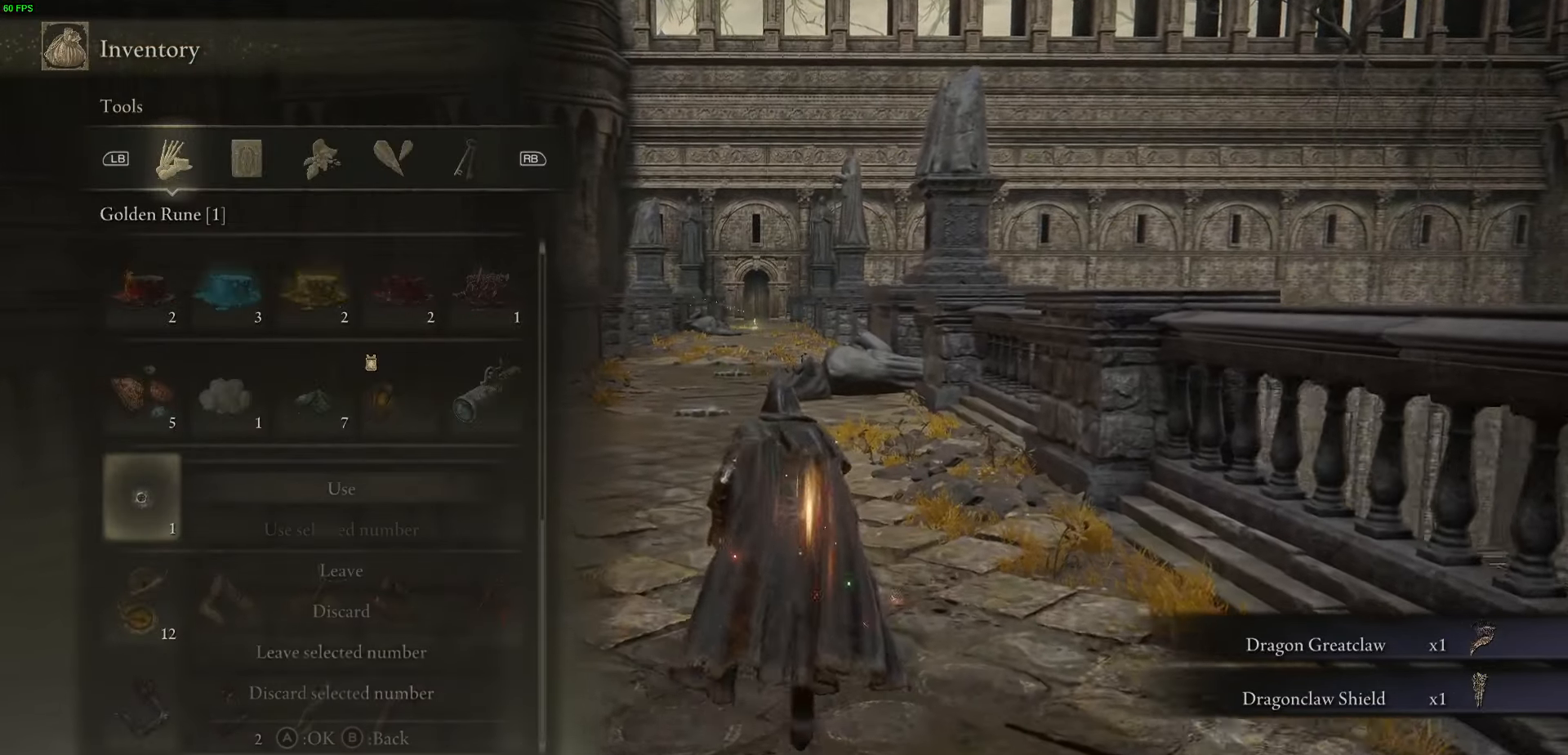
{"buttons": [], "left_stick": "up", "right_stick": "center", "events": [[167, "A", "down"], [283, "A", "up"]]}
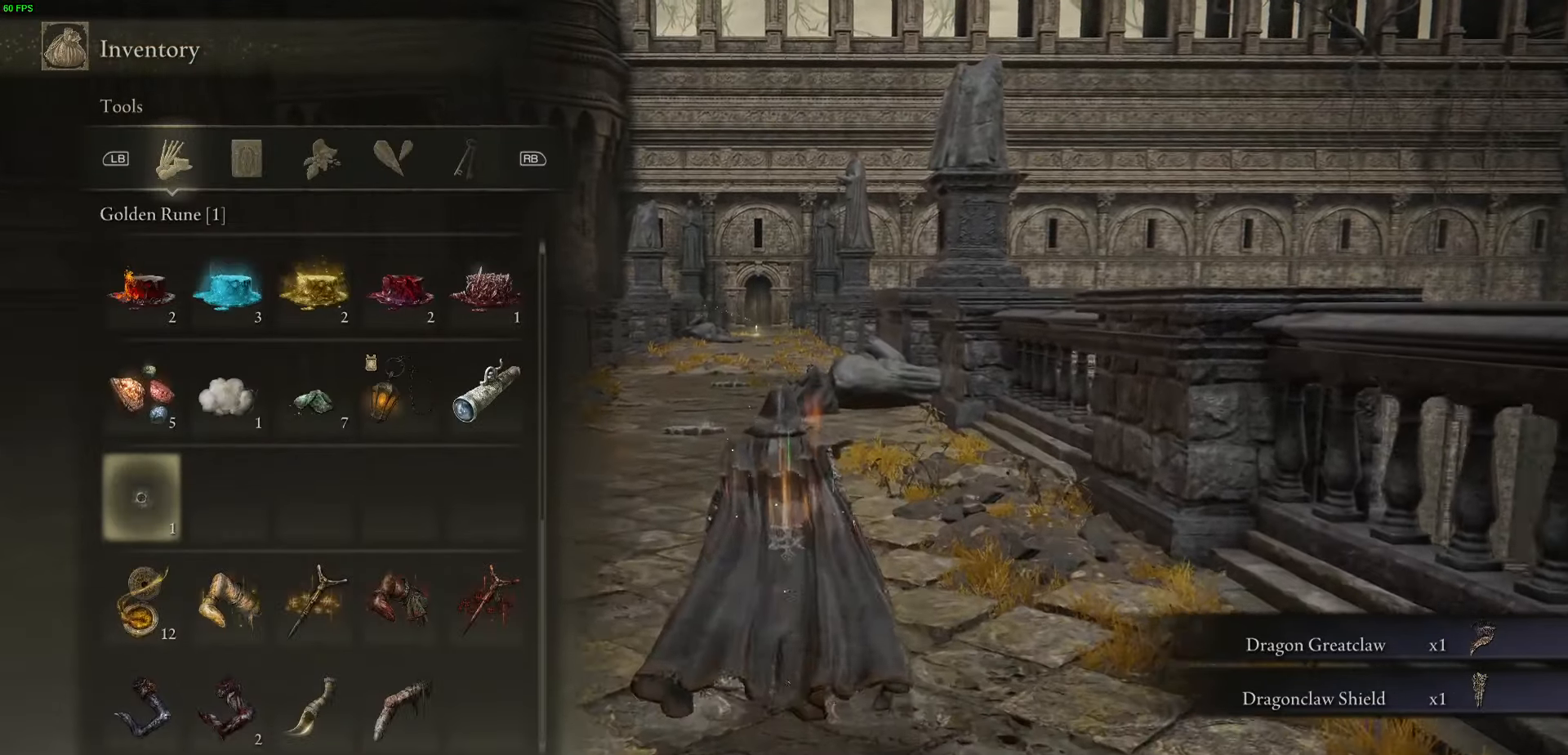
{"buttons": [], "left_stick": "up", "right_stick": "center", "events": [[50, "B", "down"], [167, "B", "up"], [300, "B", "down"], [433, "B", "up"]]}
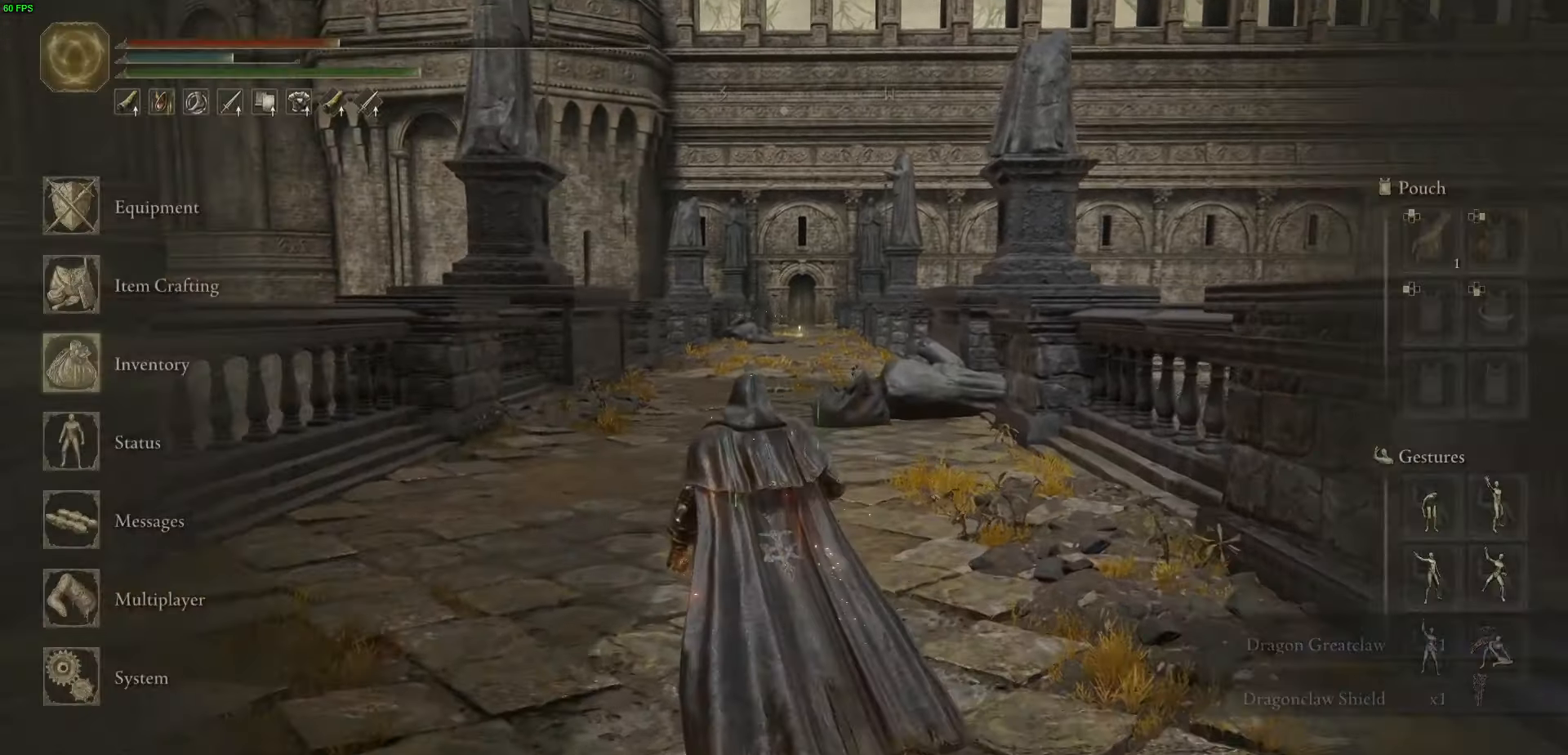
{"buttons": ["B"], "left_stick": "up", "right_stick": "center", "events": [[100, "B", "down"], [233, "B", "up"], [333, "B", "down"]]}
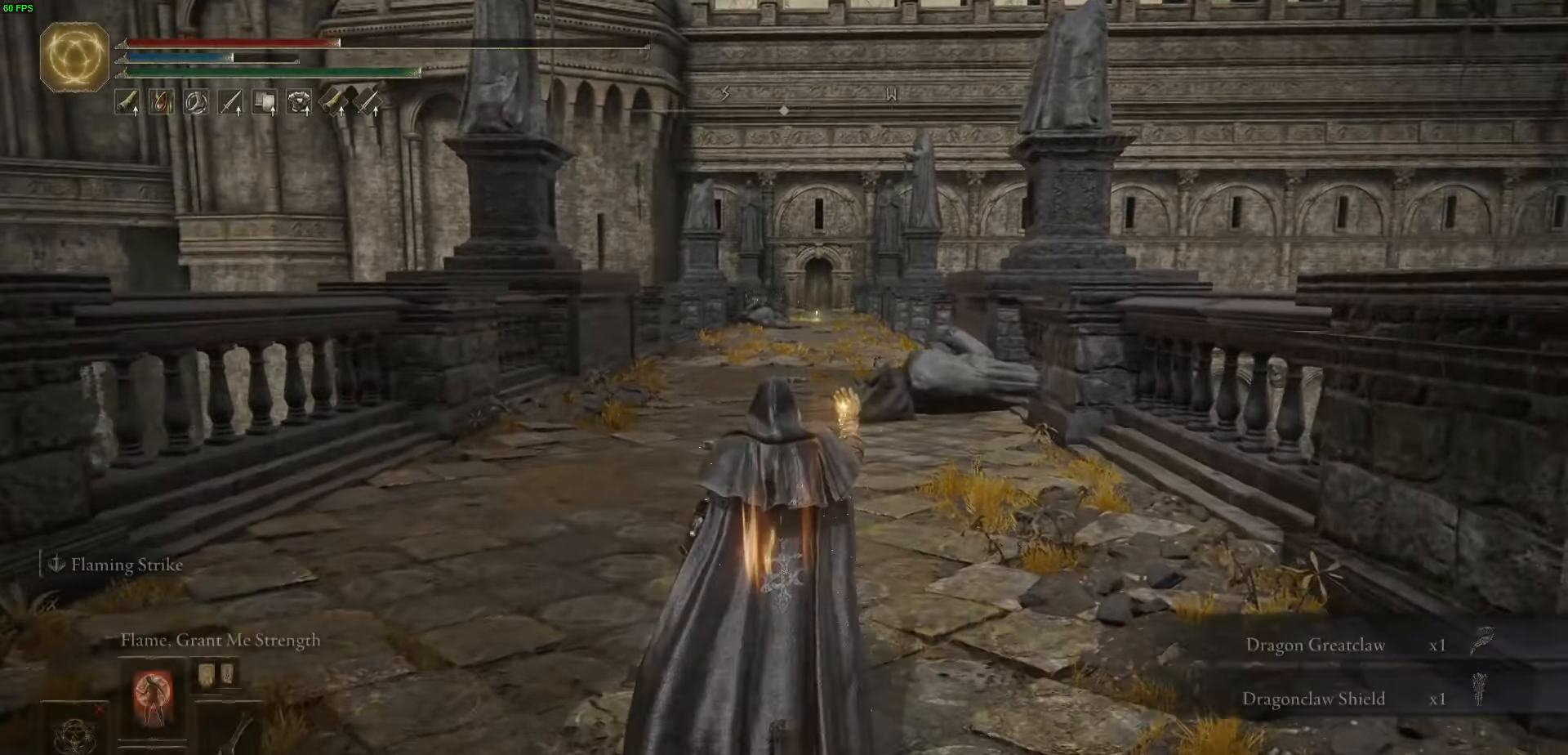
{"buttons": ["B"], "left_stick": "up", "right_stick": "center", "events": []}
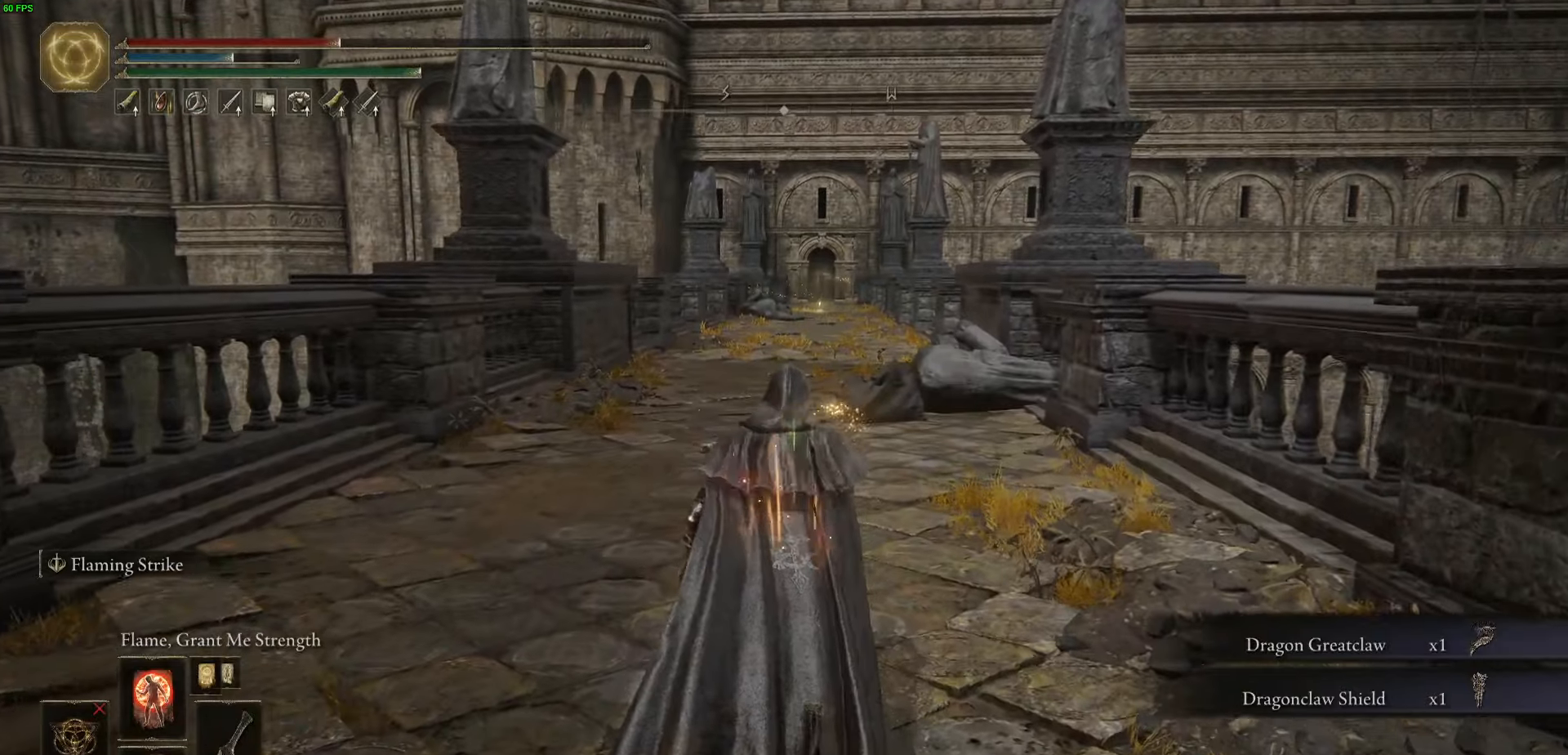
{"buttons": ["B"], "left_stick": "up", "right_stick": "center", "events": []}
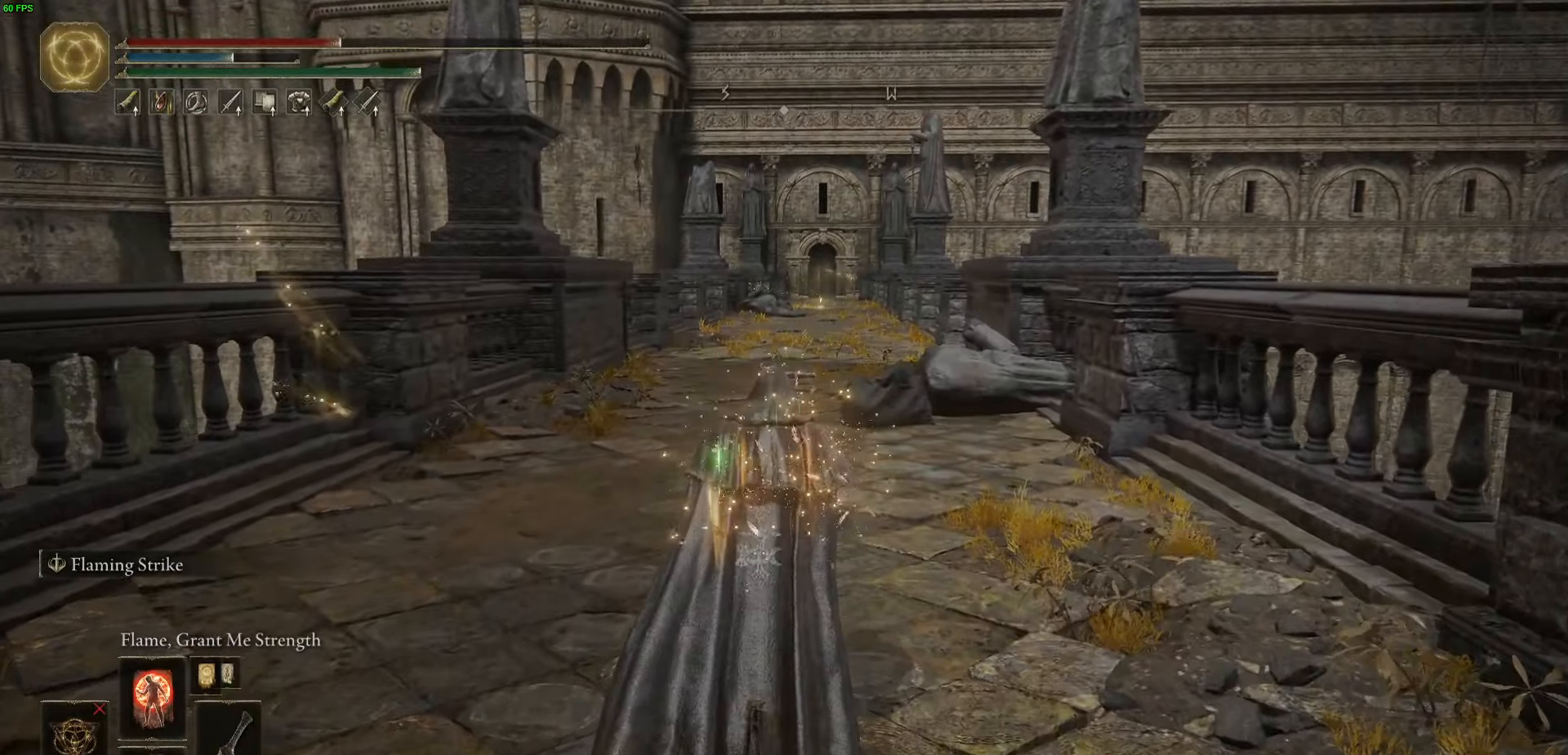
{"buttons": ["B"], "left_stick": "up", "right_stick": "center", "events": []}
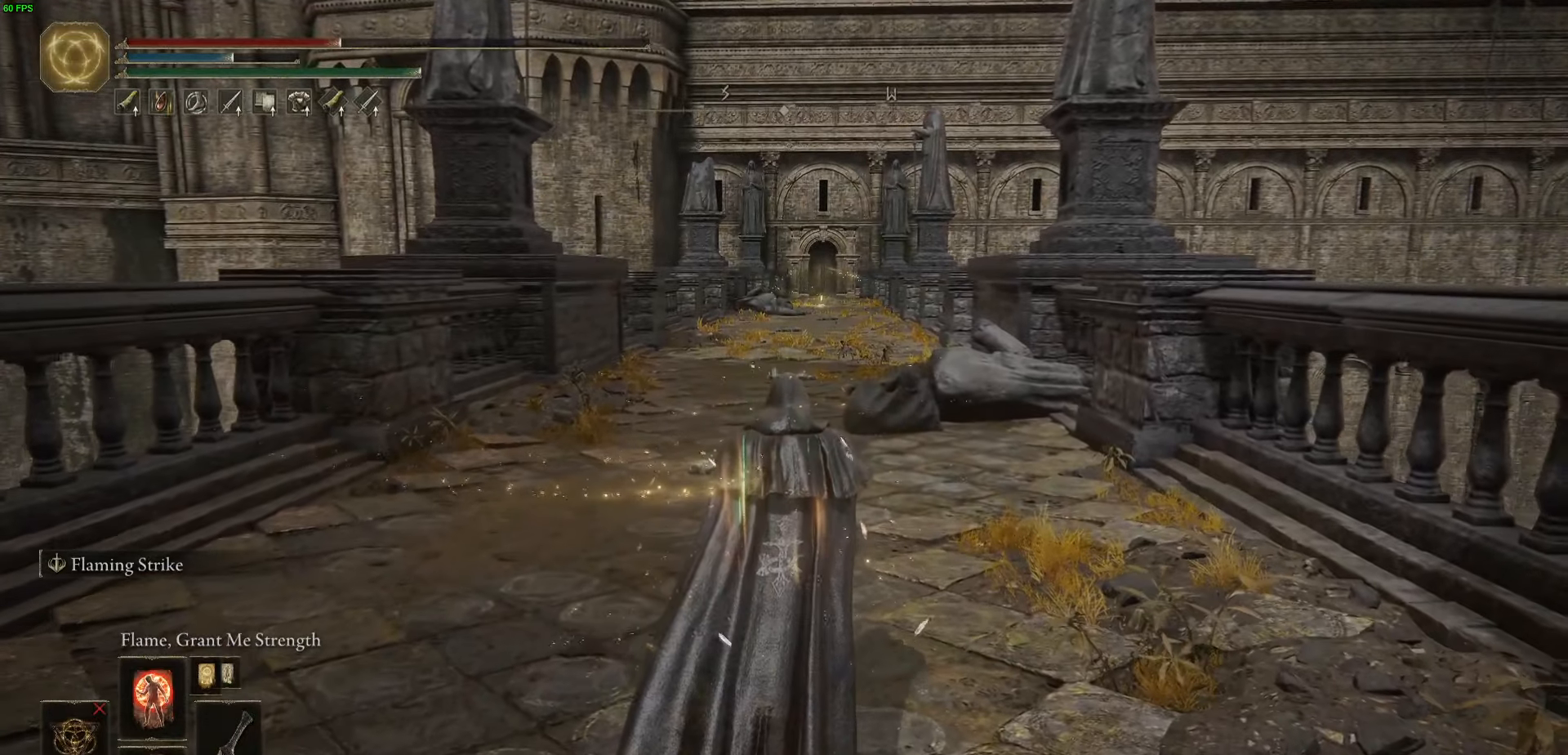
{"buttons": ["B"], "left_stick": "up", "right_stick": "center", "events": []}
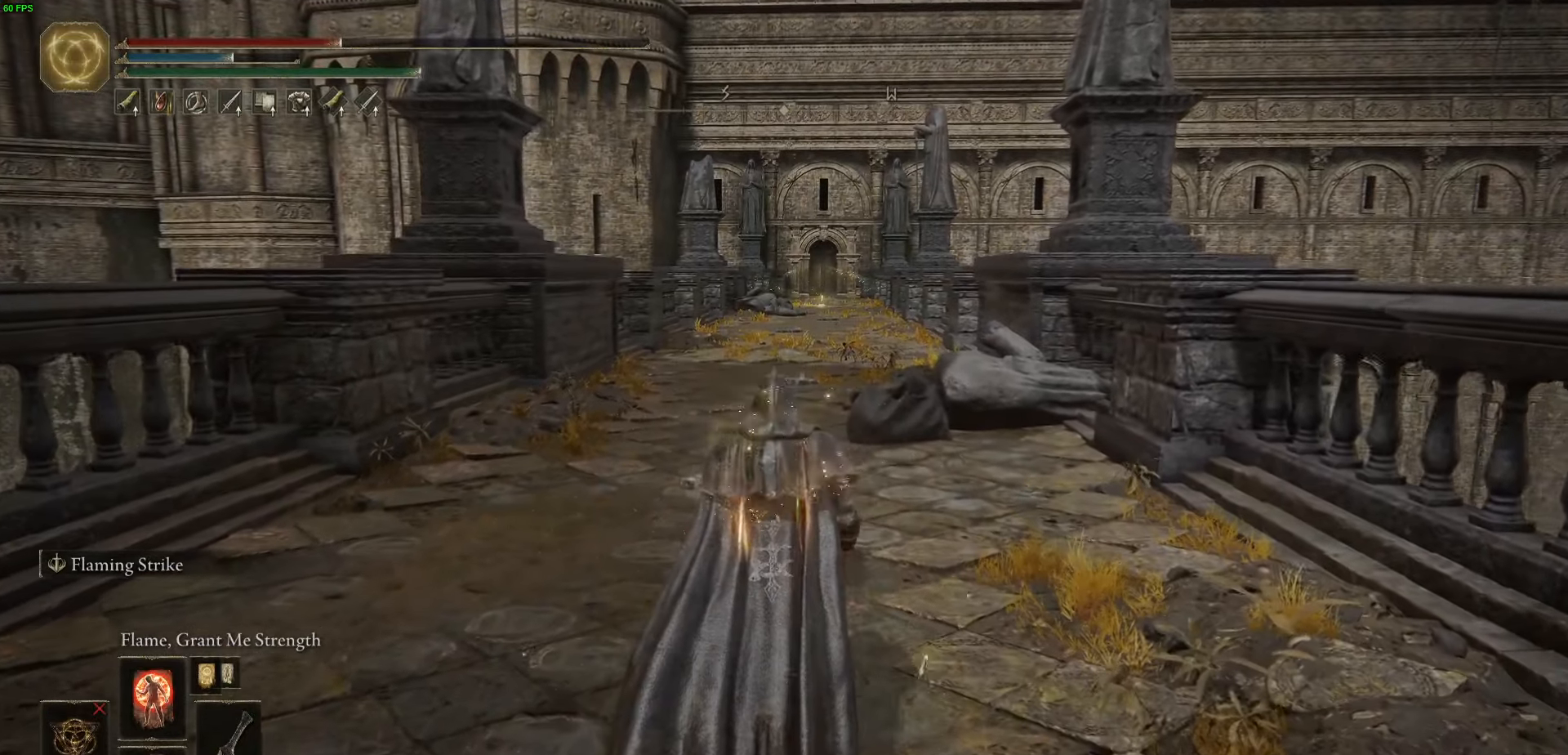
{"buttons": ["B"], "left_stick": "up", "right_stick": "center", "events": []}
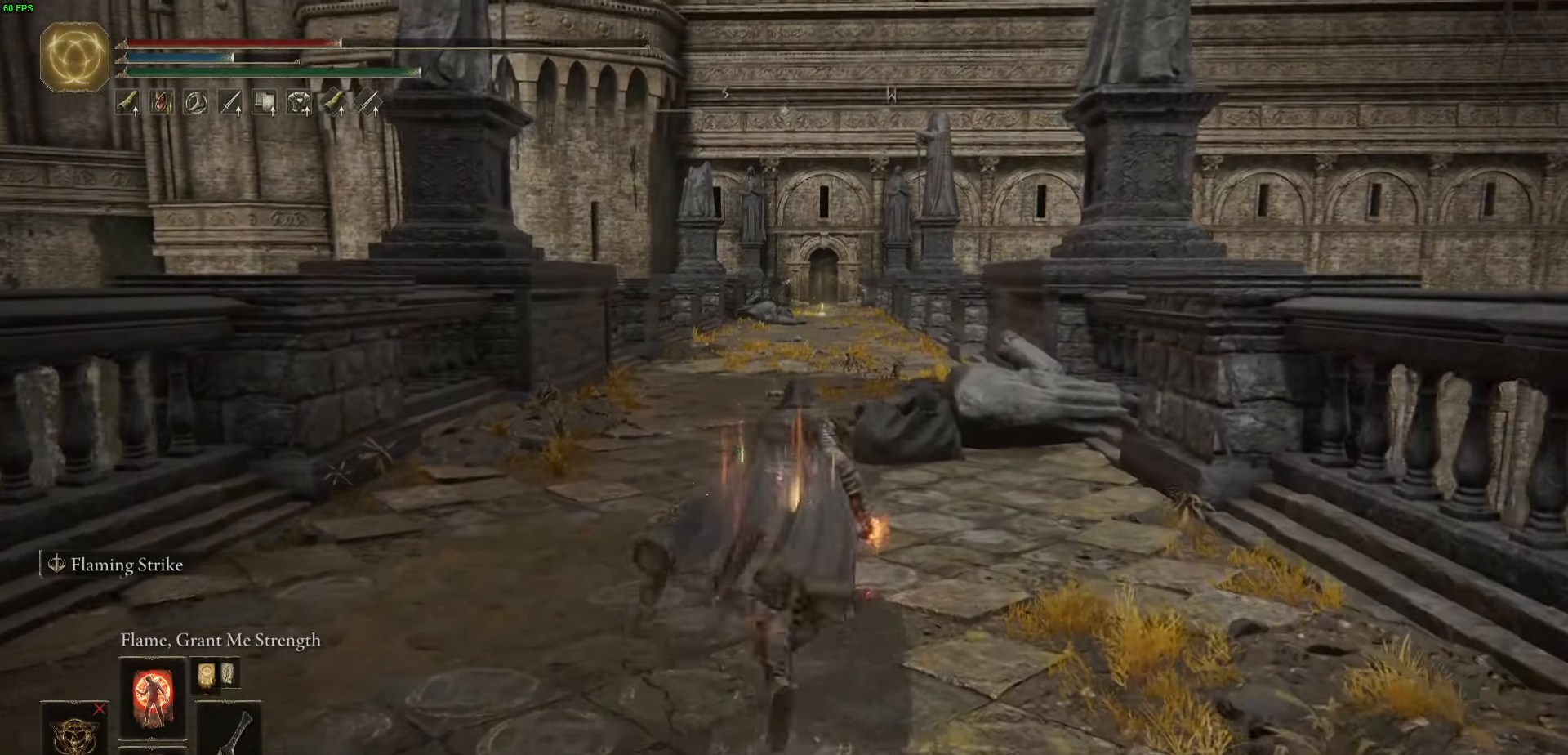
{"buttons": ["B"], "left_stick": "up", "right_stick": "center", "events": []}